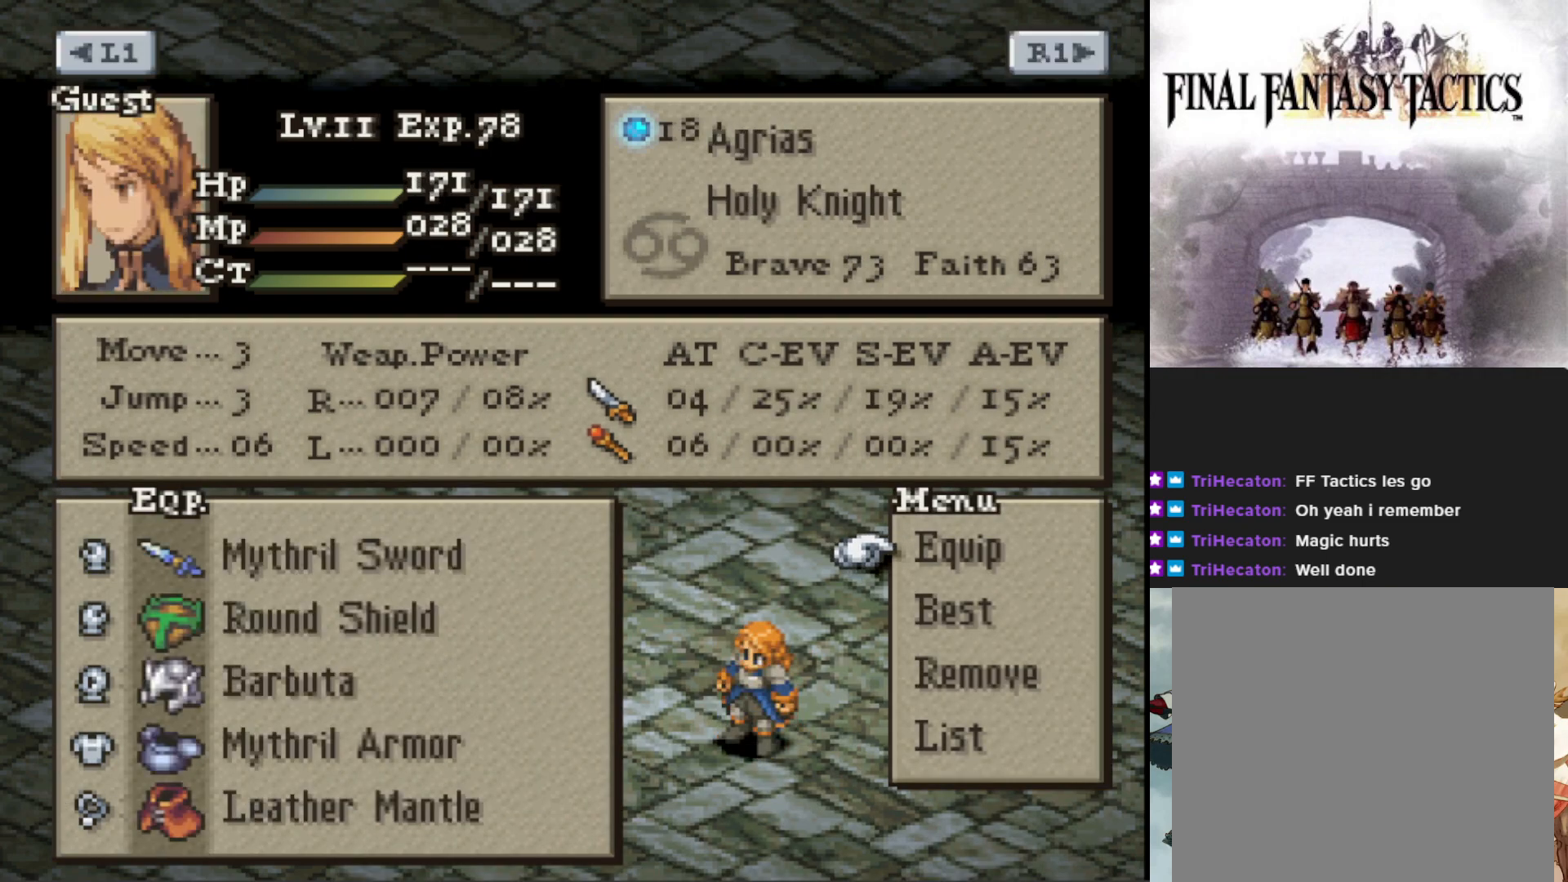
Gameplay with a controller (PlayStation layout); each line is a JSON object with the inputs held at the frame after it. "events" lists button and stick changes between this image and that frame as [ms after this image, input, new state], when the widget could be followed in between. Not read: left_stick right_stick.
{"buttons": [], "events": []}
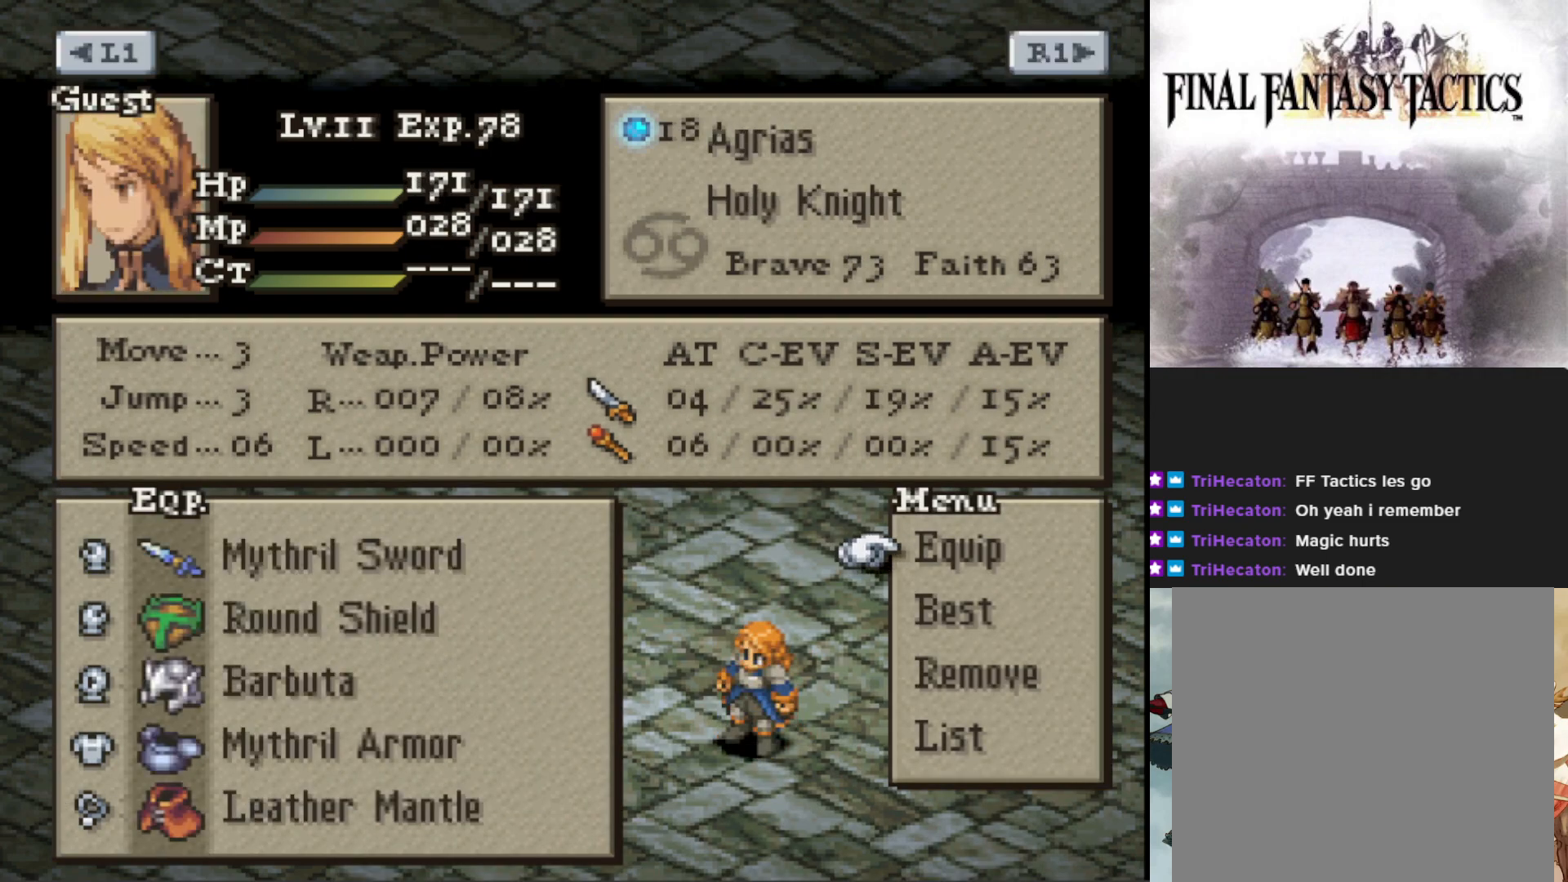
{"buttons": [], "events": []}
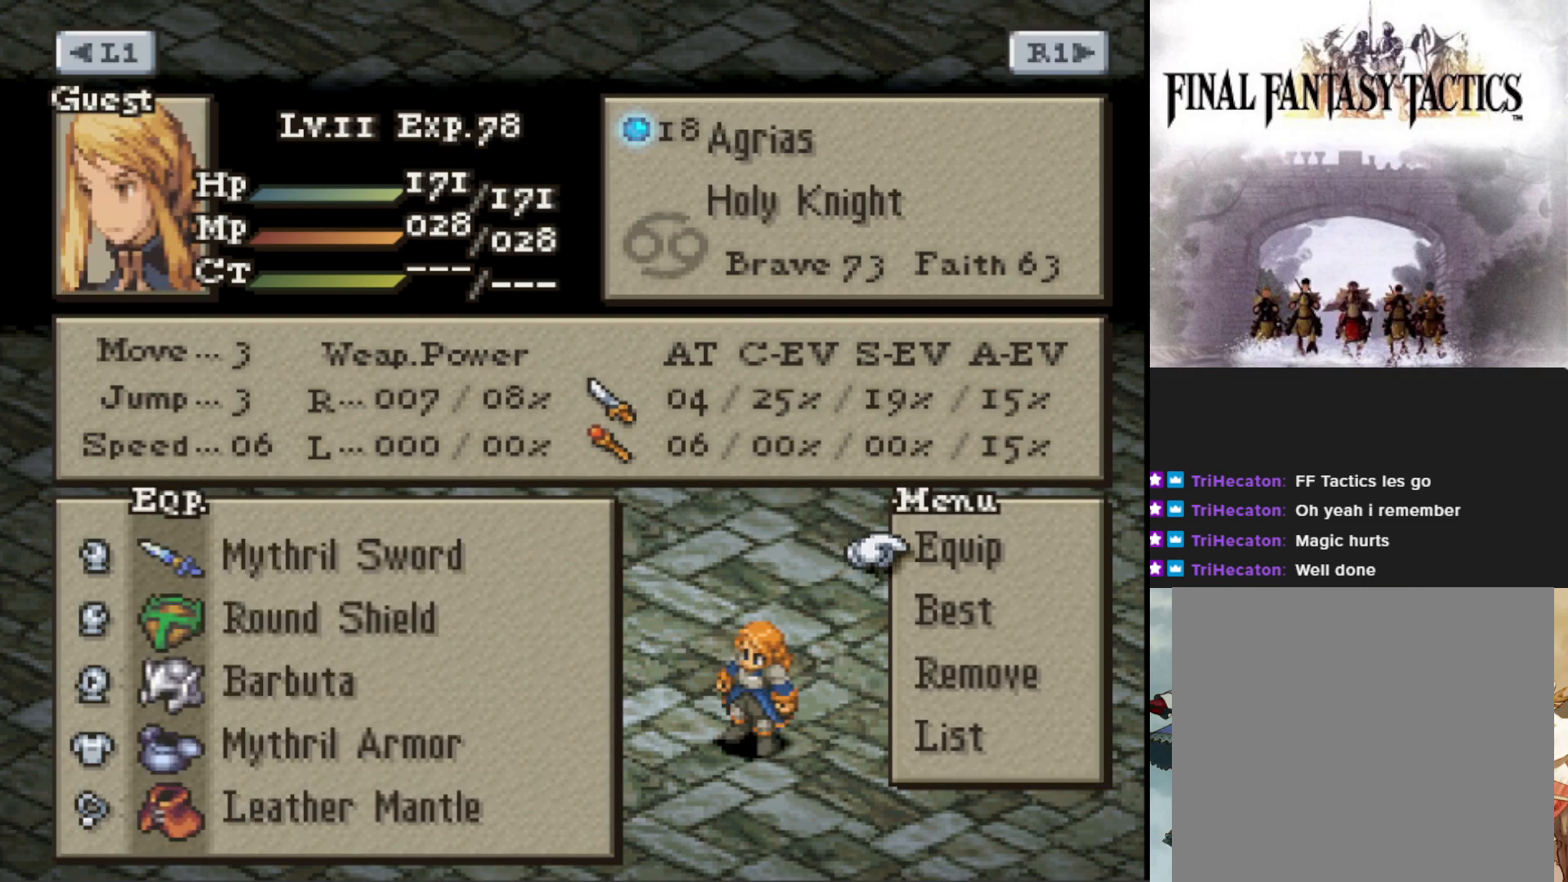
{"buttons": [], "events": [[284, "CROSS", "down"], [384, "CROSS", "up"]]}
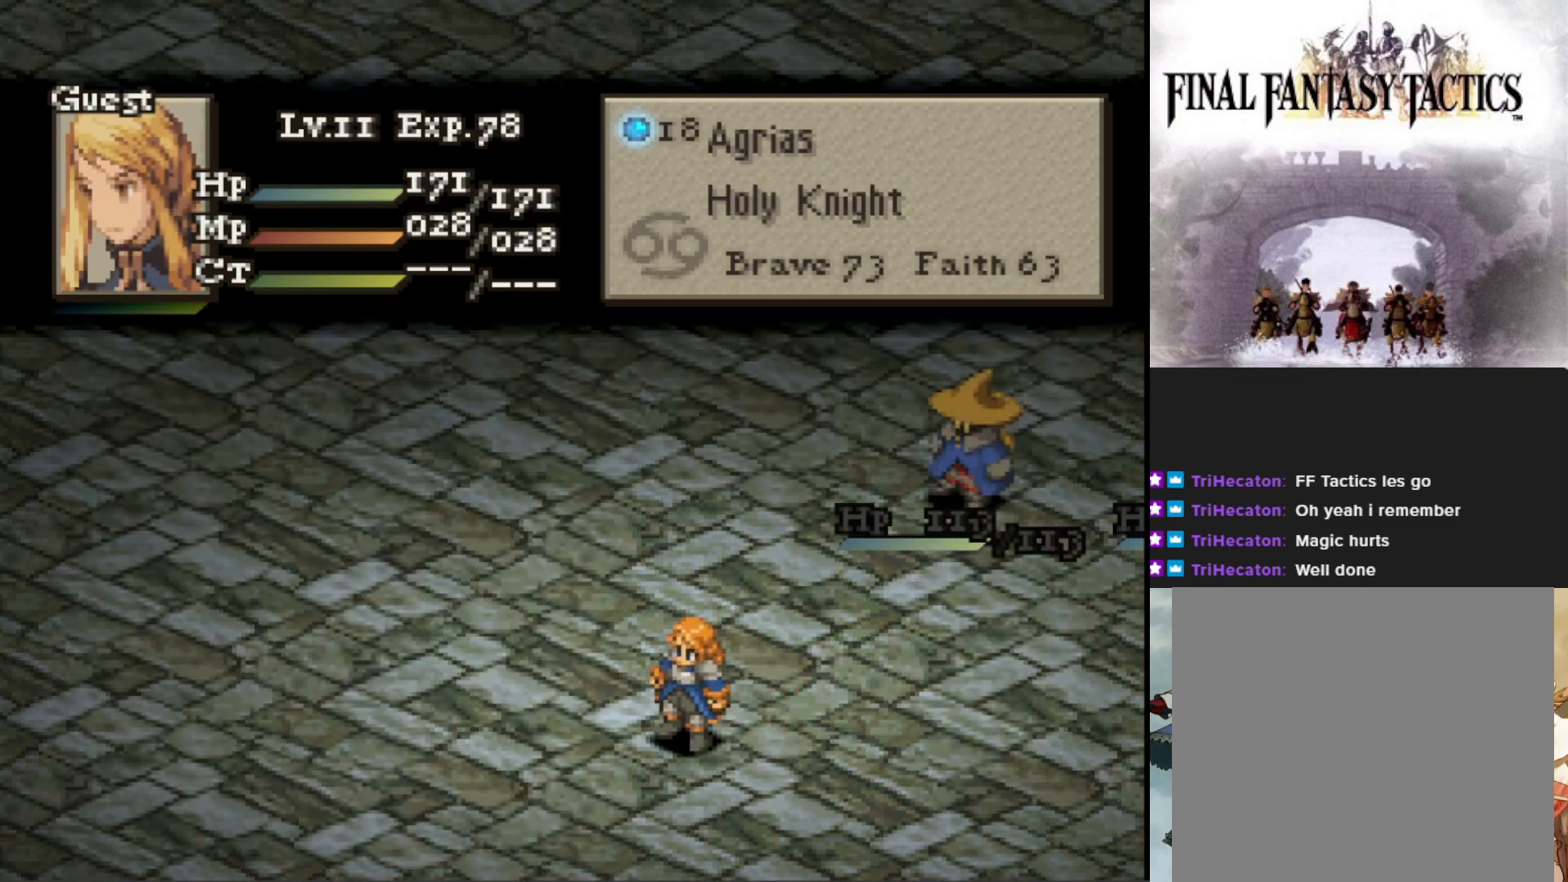
{"buttons": [], "events": [[117, "CROSS", "down"], [183, "CROSS", "up"], [400, "CROSS", "down"], [484, "CROSS", "up"]]}
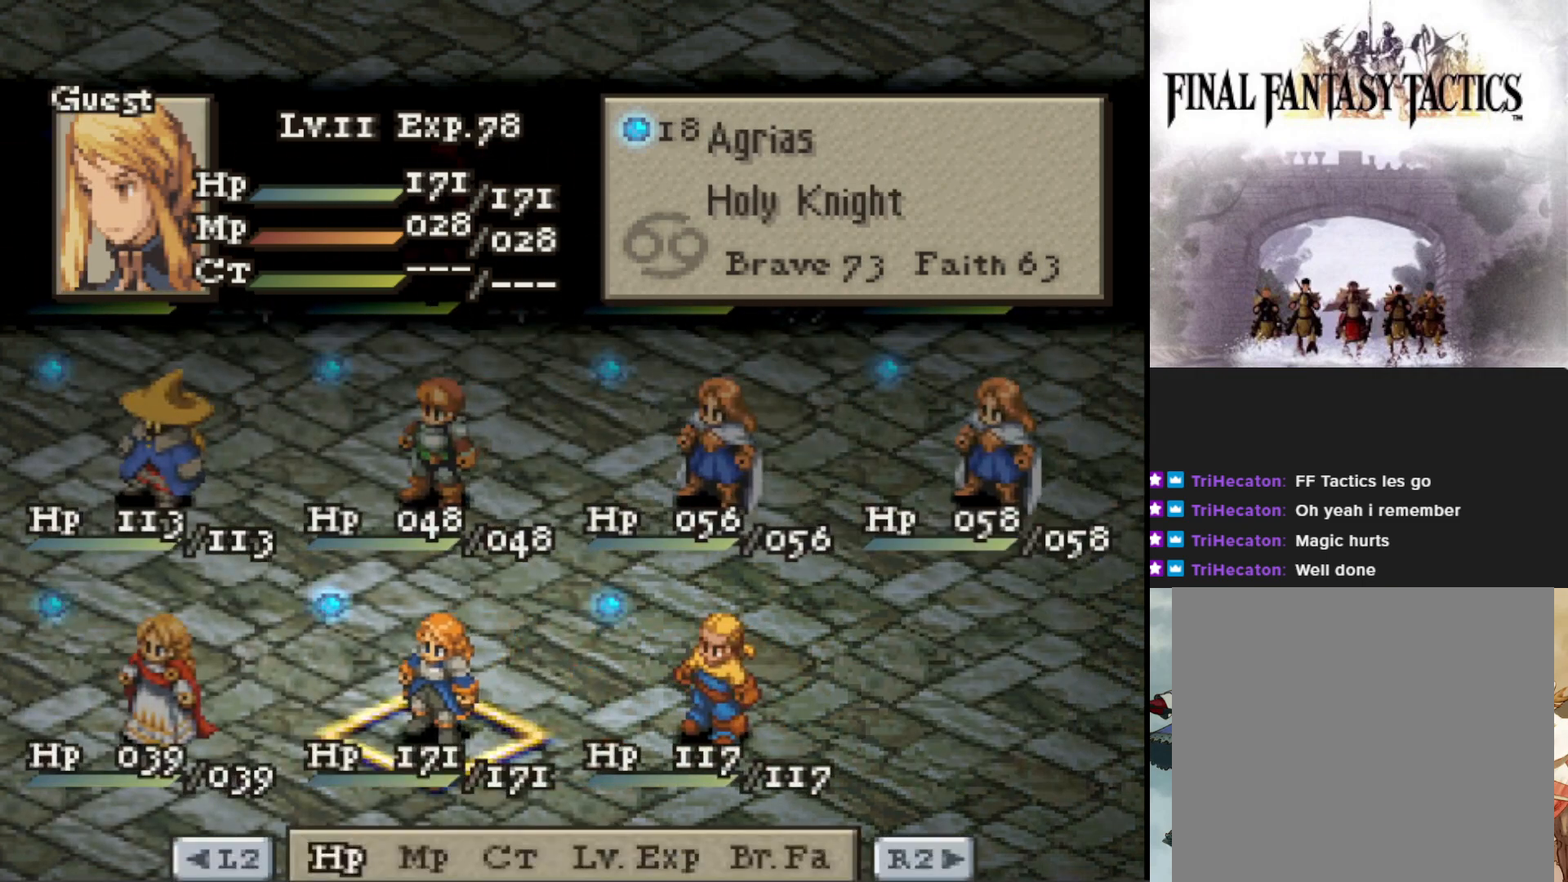
{"buttons": [], "events": [[134, "CROSS", "down"], [201, "CROSS", "up"]]}
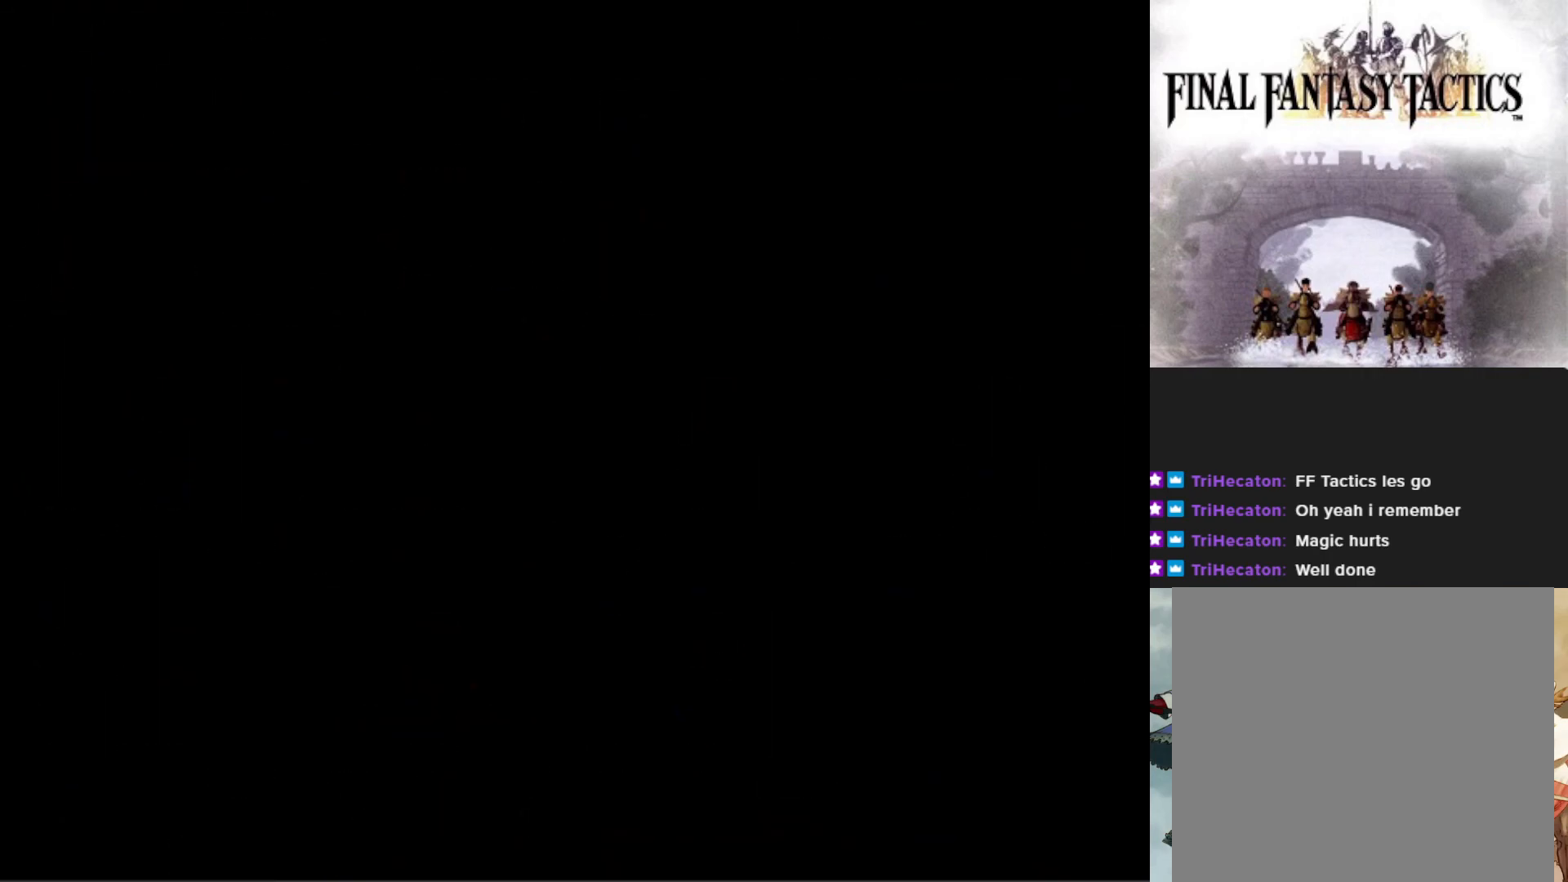
{"buttons": [], "events": []}
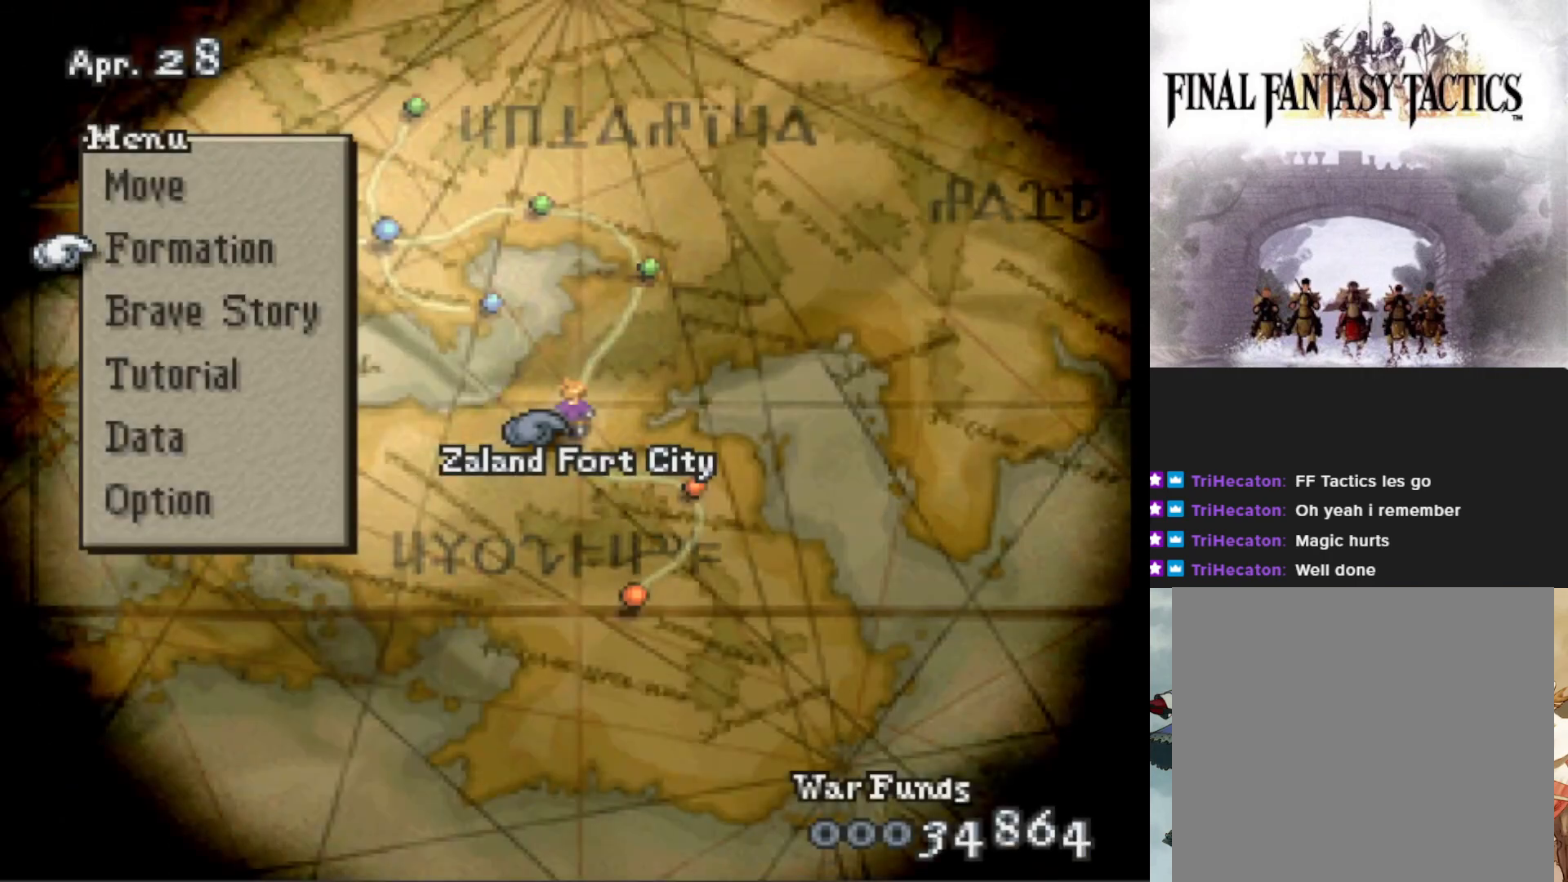
{"buttons": [], "events": [[151, "CIRCLE", "down"], [251, "CIRCLE", "up"]]}
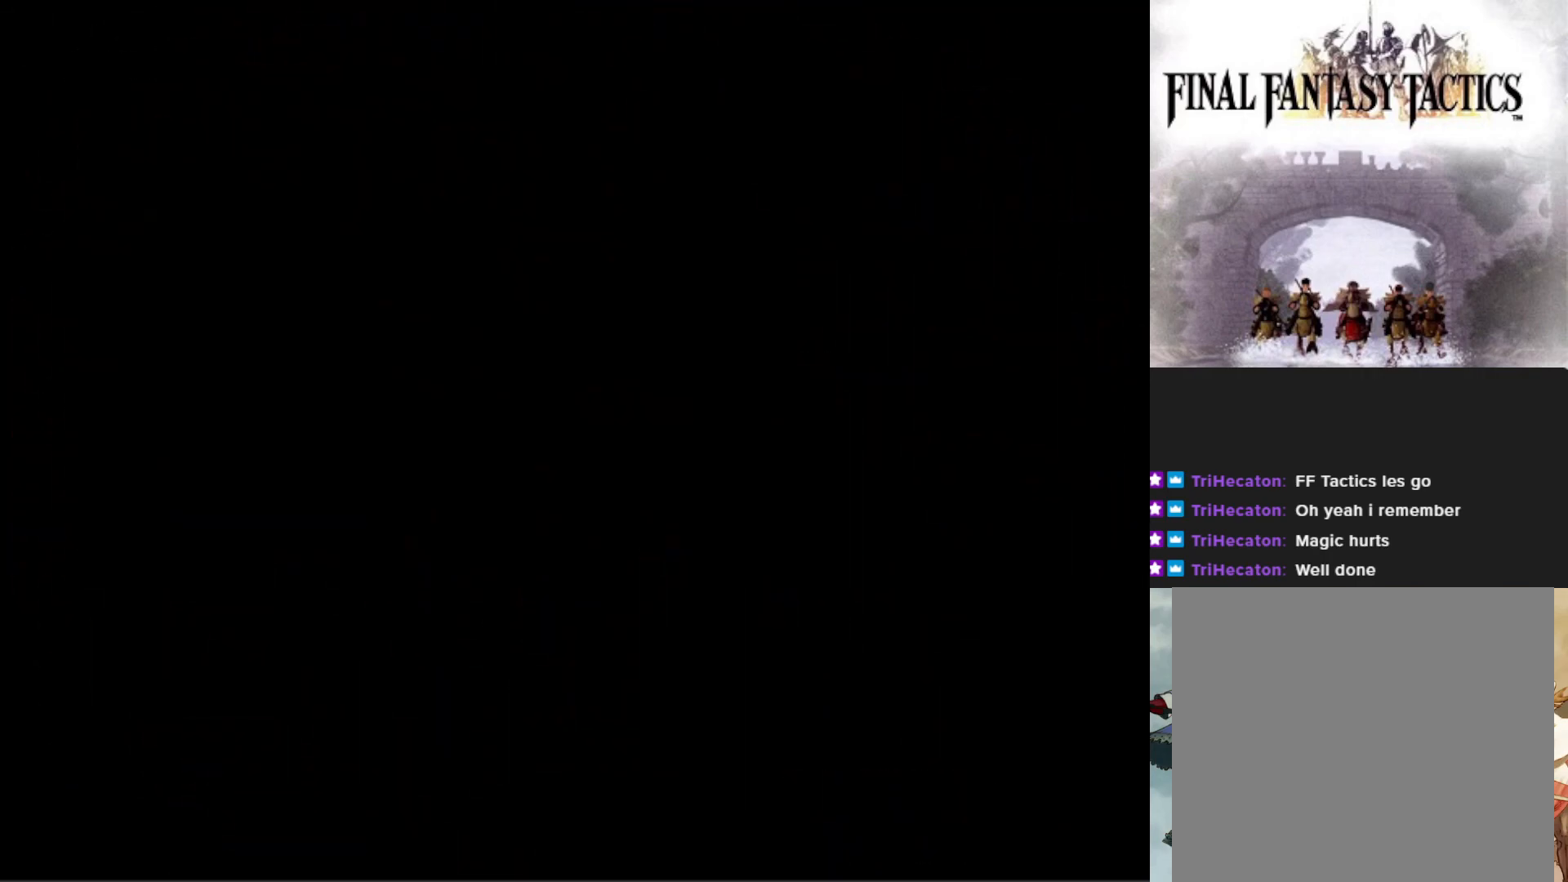
{"buttons": [], "events": []}
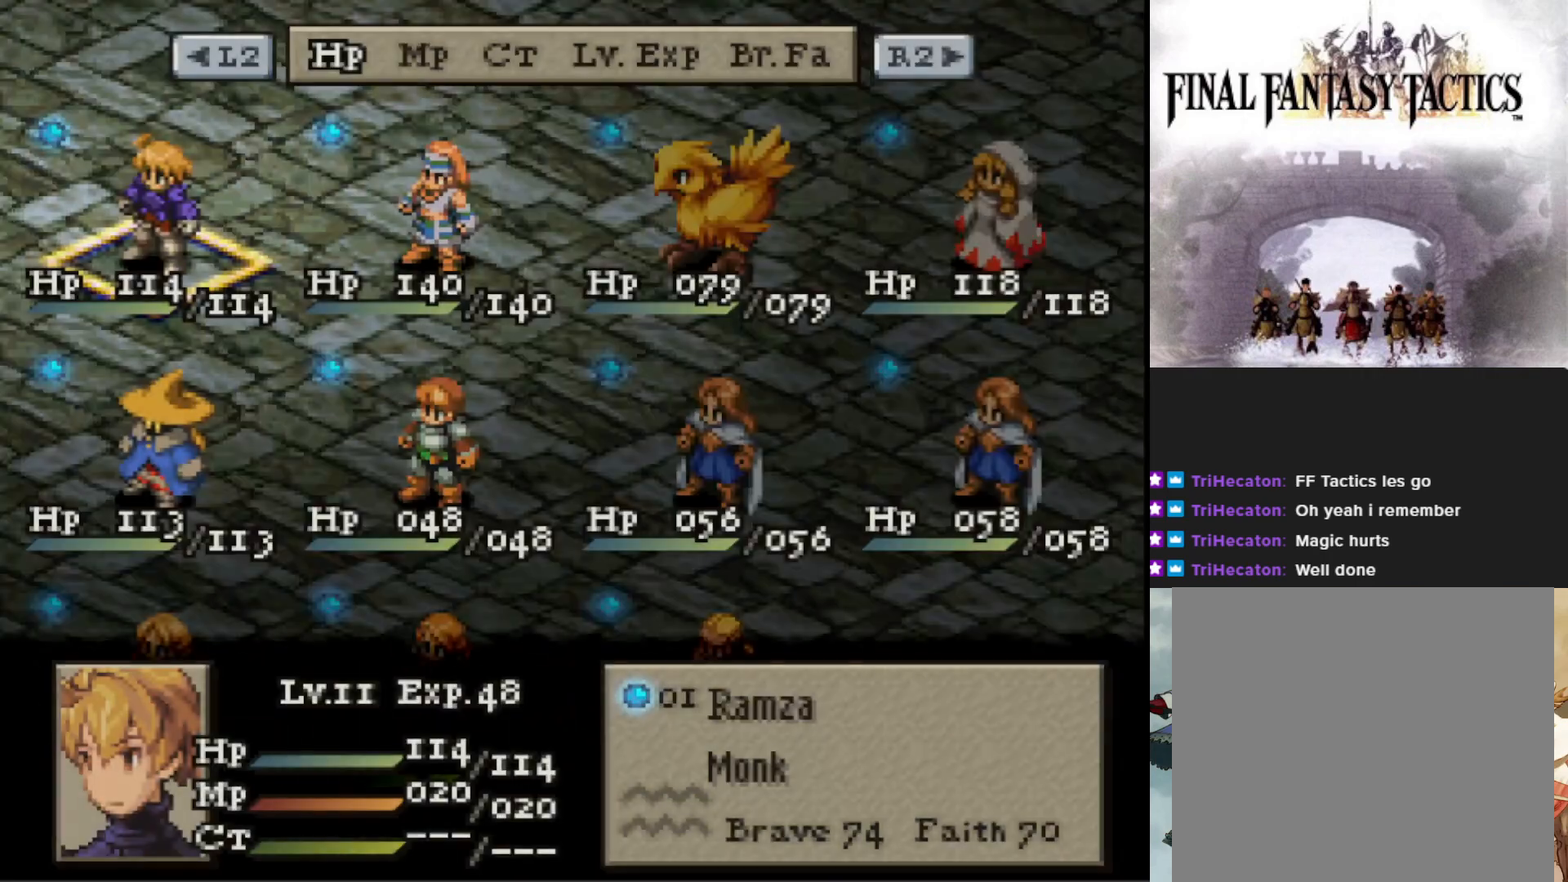
{"buttons": ["DPAD_DOWN"], "events": [[217, "DPAD_DOWN", "down"], [317, "DPAD_DOWN", "up"], [401, "DPAD_DOWN", "down"]]}
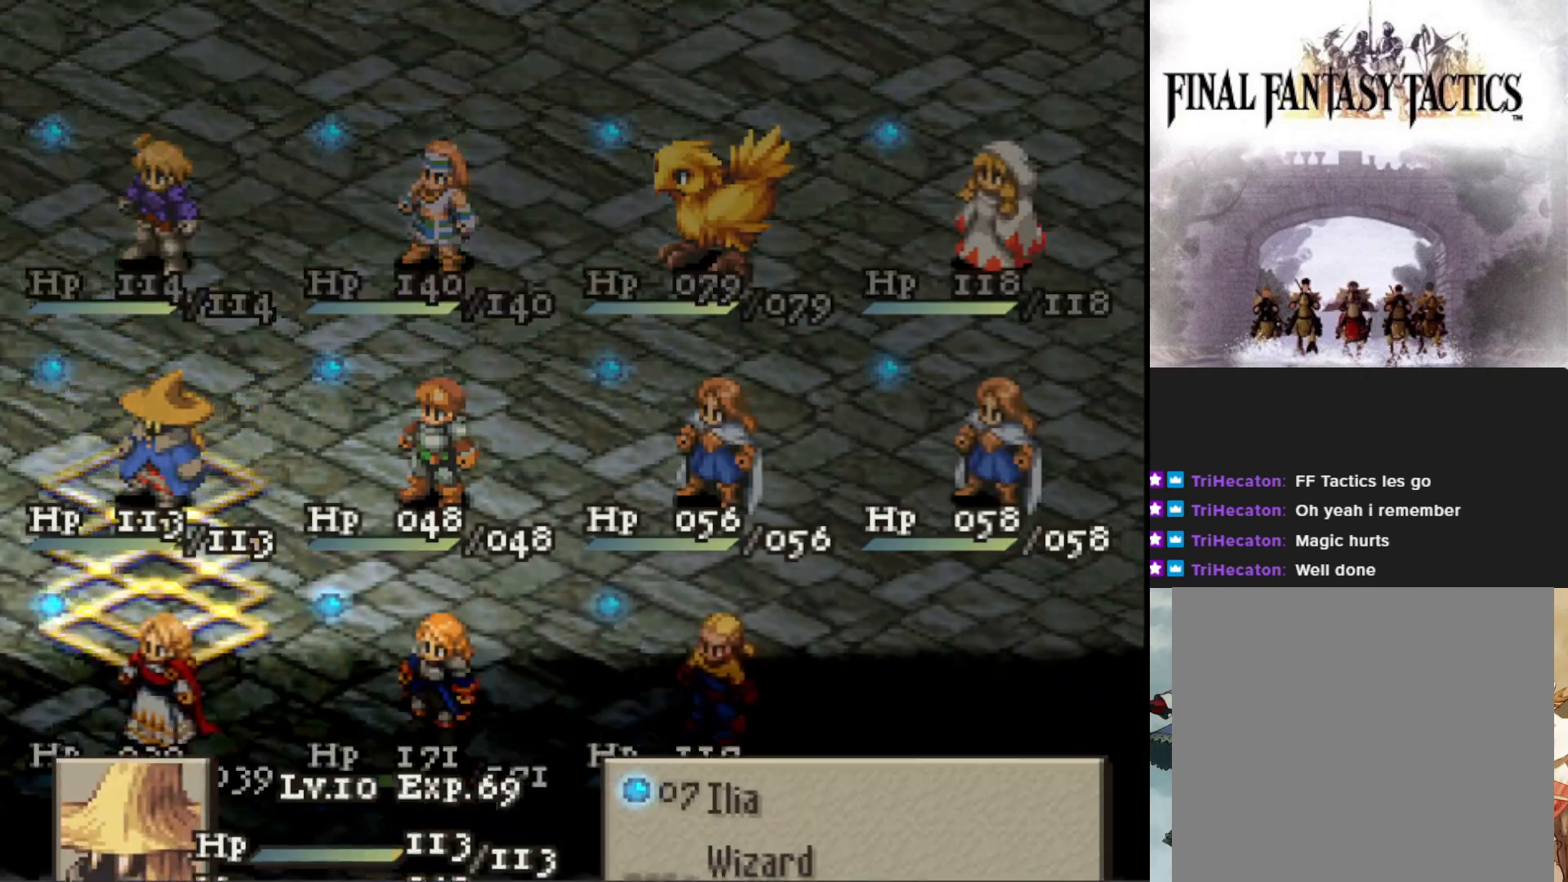
{"buttons": [], "events": [[17, "DPAD_DOWN", "up"], [83, "DPAD_DOWN", "down"], [133, "DPAD_DOWN", "up"], [350, "DPAD_RIGHT", "down"], [467, "DPAD_RIGHT", "up"]]}
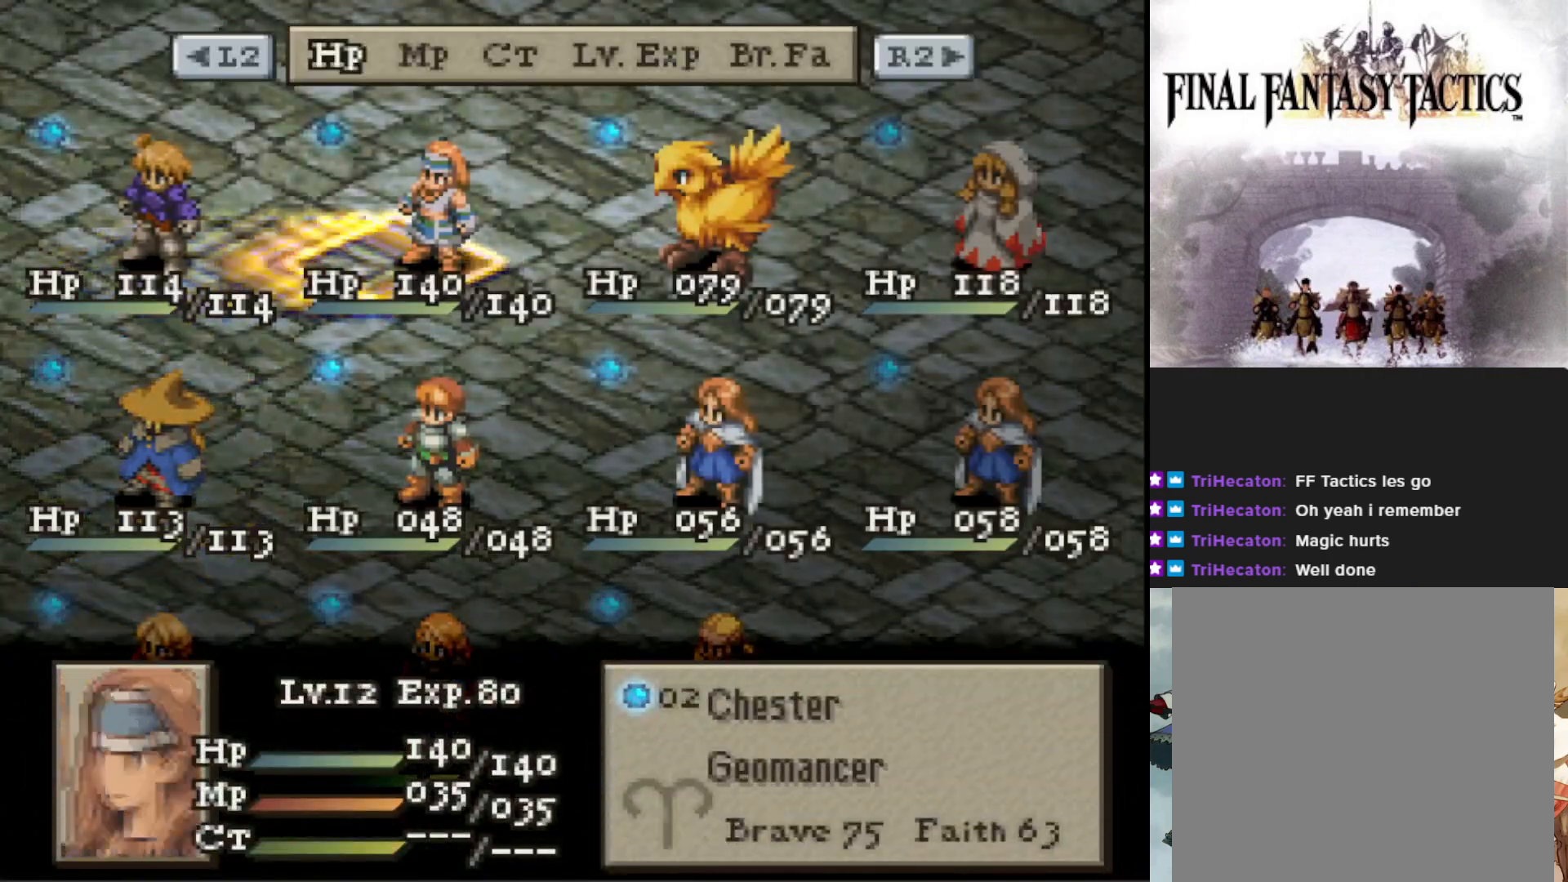
{"buttons": [], "events": [[184, "DPAD_RIGHT", "down"], [284, "DPAD_RIGHT", "up"], [451, "DPAD_DOWN", "down"], [501, "DPAD_DOWN", "up"]]}
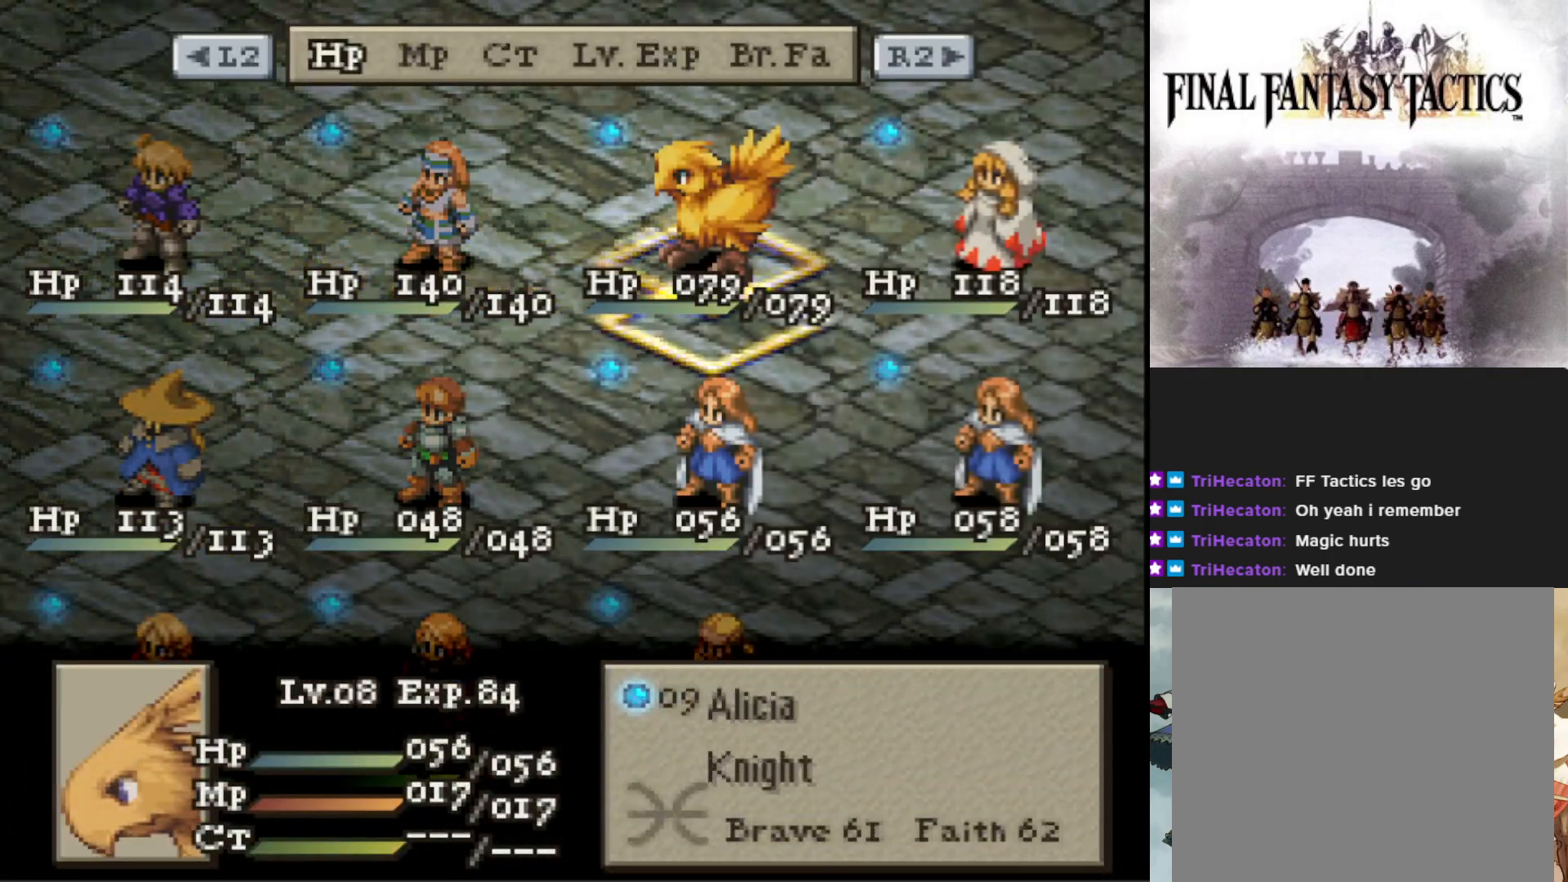
{"buttons": [], "events": [[100, "DPAD_DOWN", "down"], [233, "DPAD_DOWN", "up"], [350, "TRIANGLE", "down"], [467, "TRIANGLE", "up"]]}
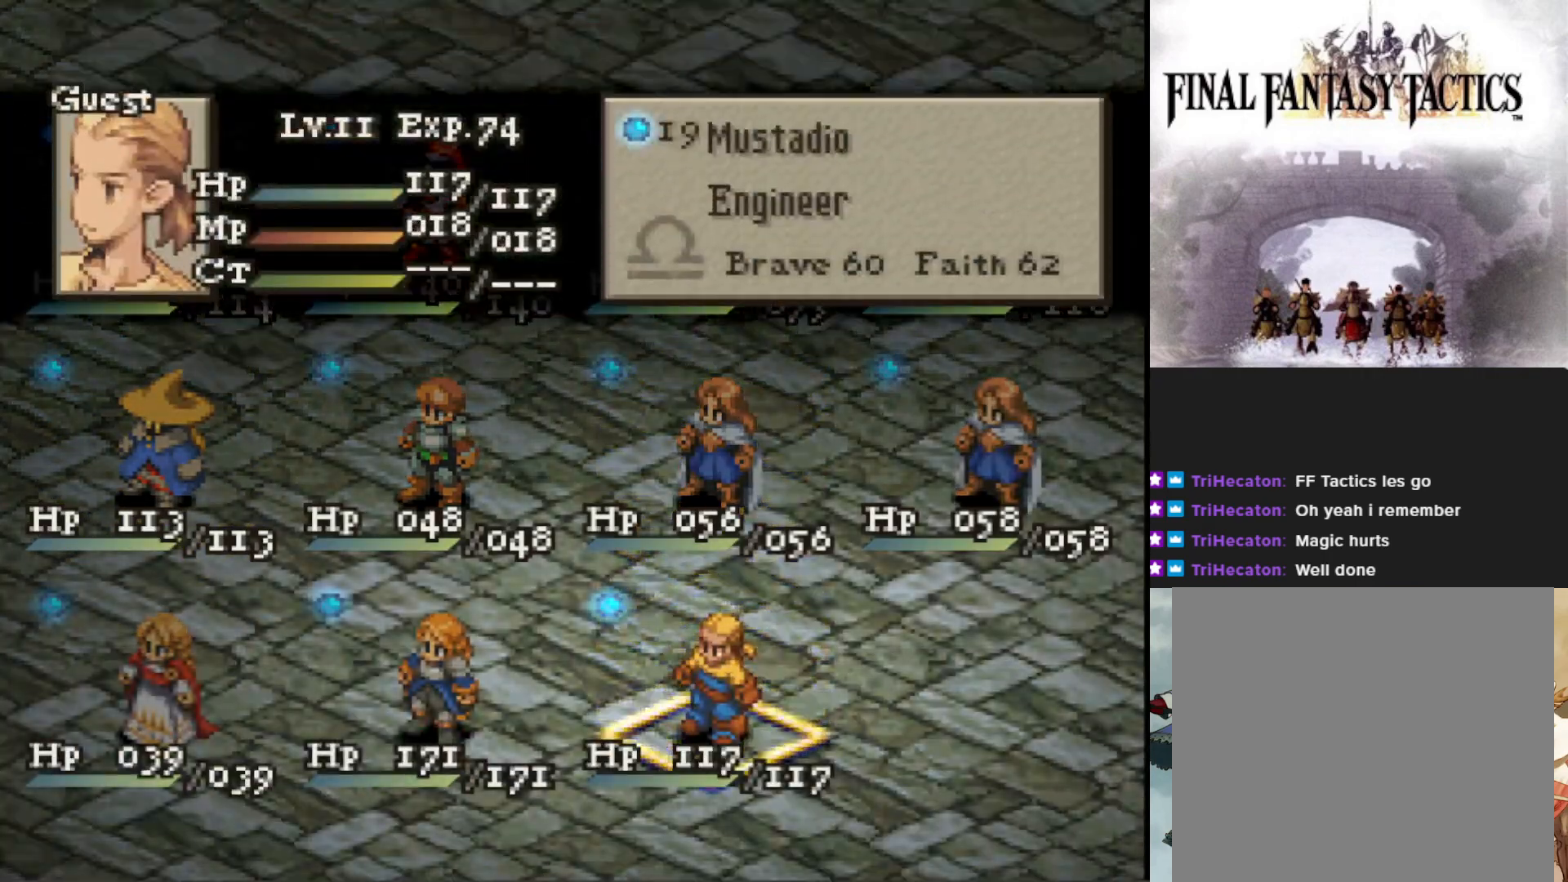
{"buttons": [], "events": [[184, "TRIANGLE", "down"], [301, "TRIANGLE", "up"]]}
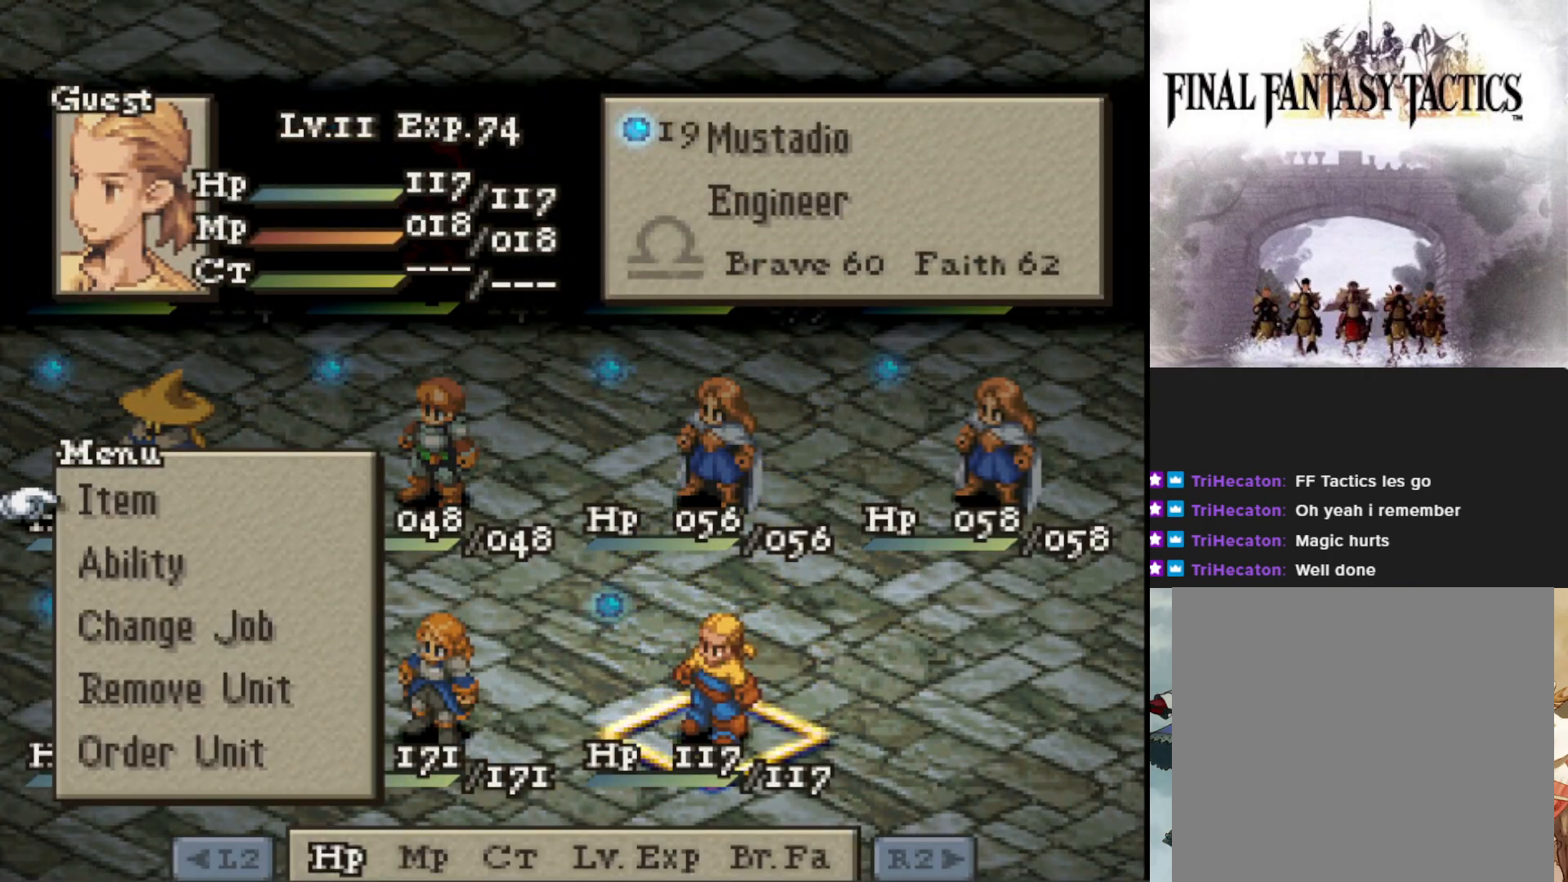
{"buttons": [], "events": [[284, "CIRCLE", "down"], [367, "CIRCLE", "up"]]}
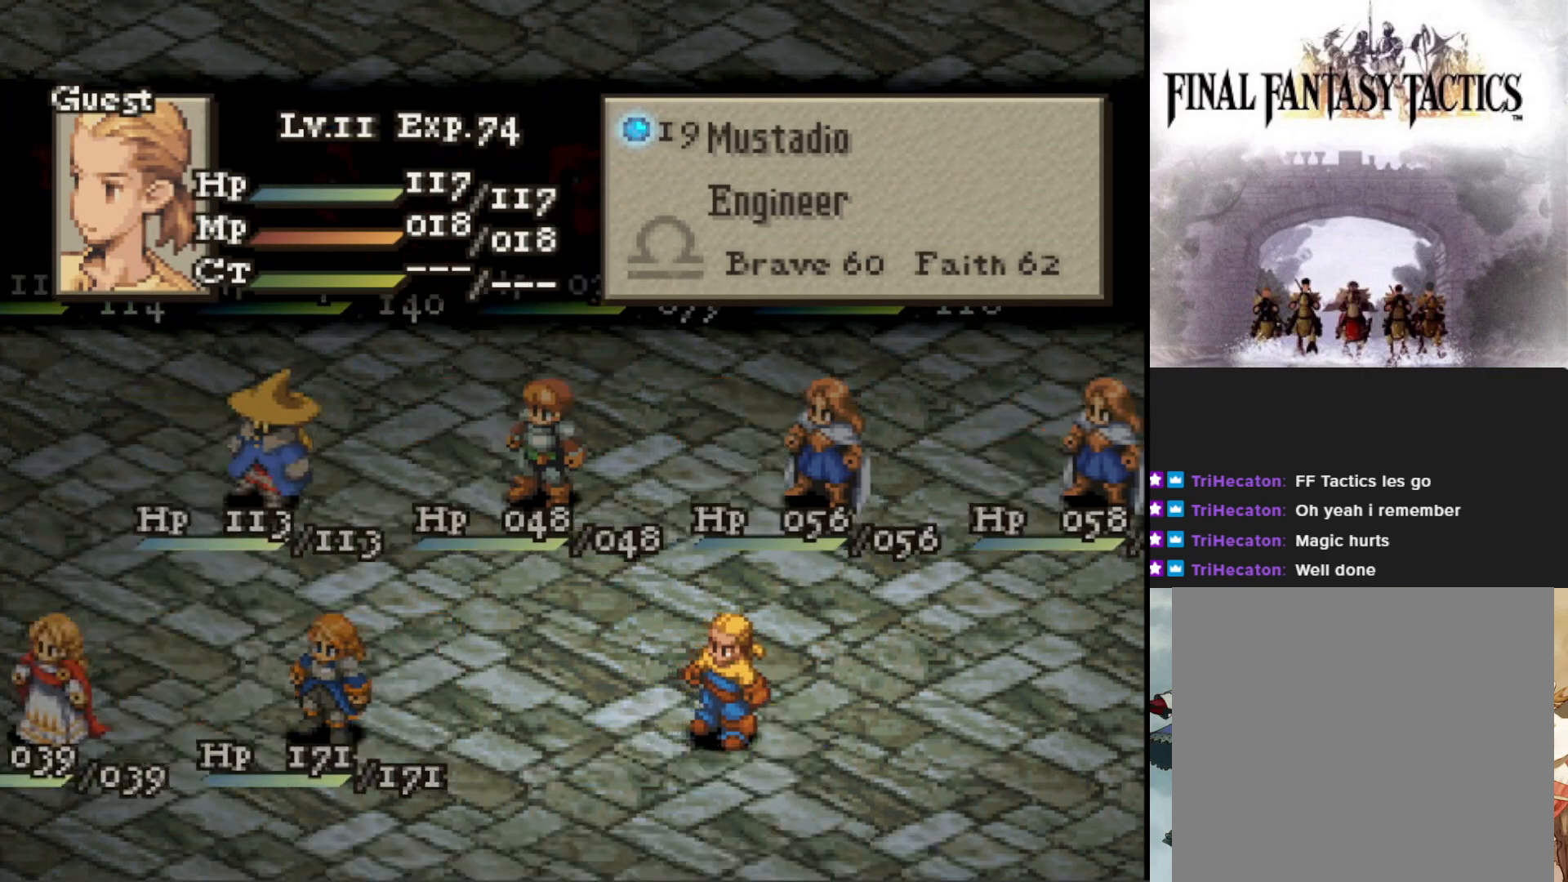
{"buttons": [], "events": []}
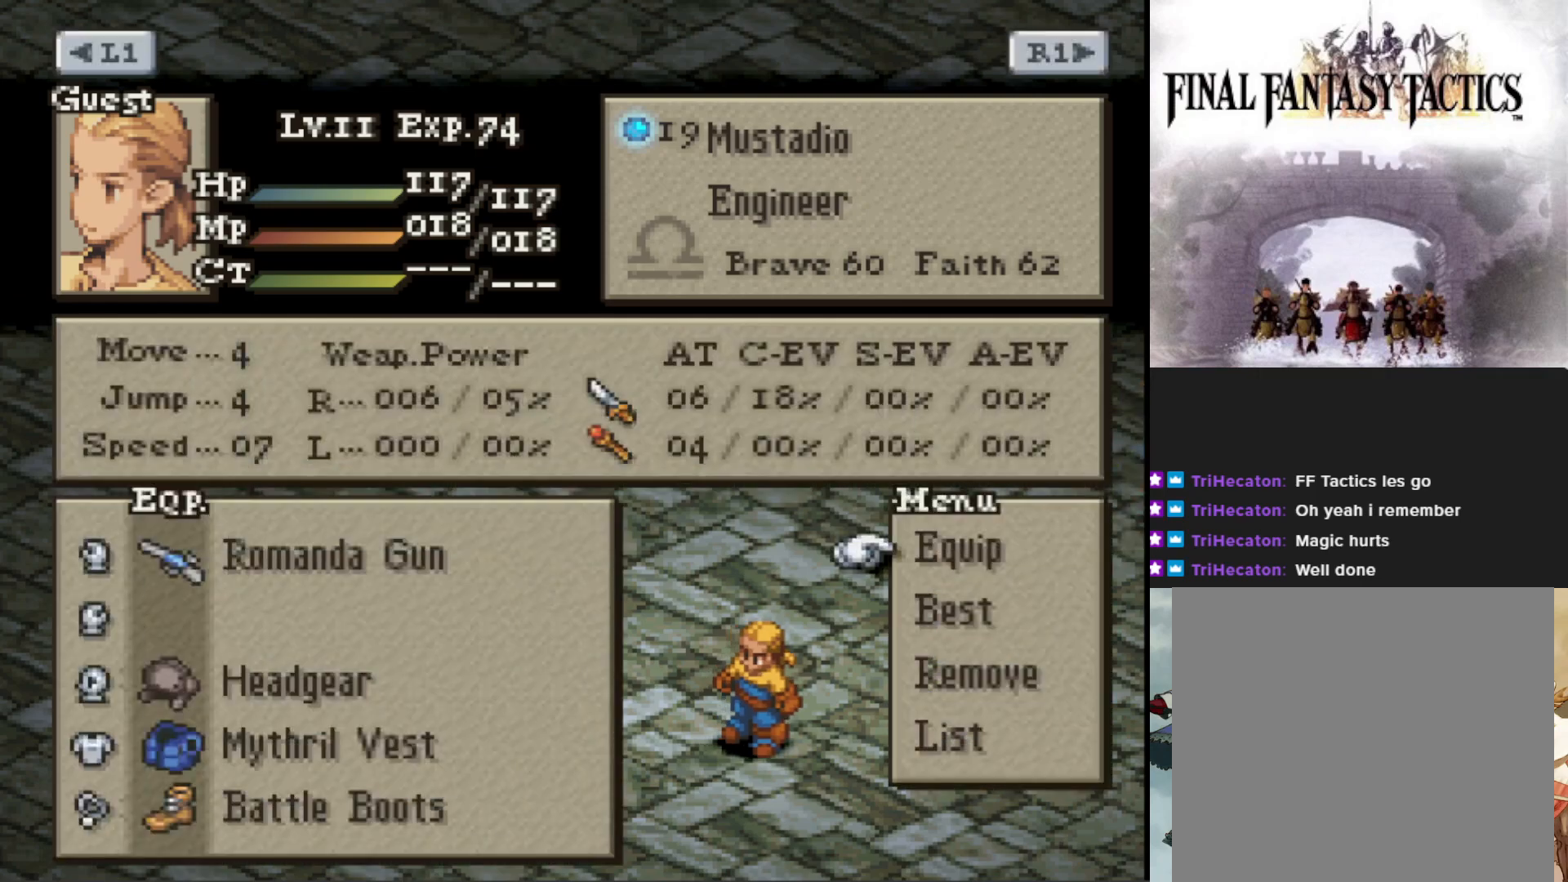
{"buttons": [], "events": [[50, "DPAD_DOWN", "down"], [150, "DPAD_DOWN", "up"], [284, "CIRCLE", "down"], [367, "CIRCLE", "up"]]}
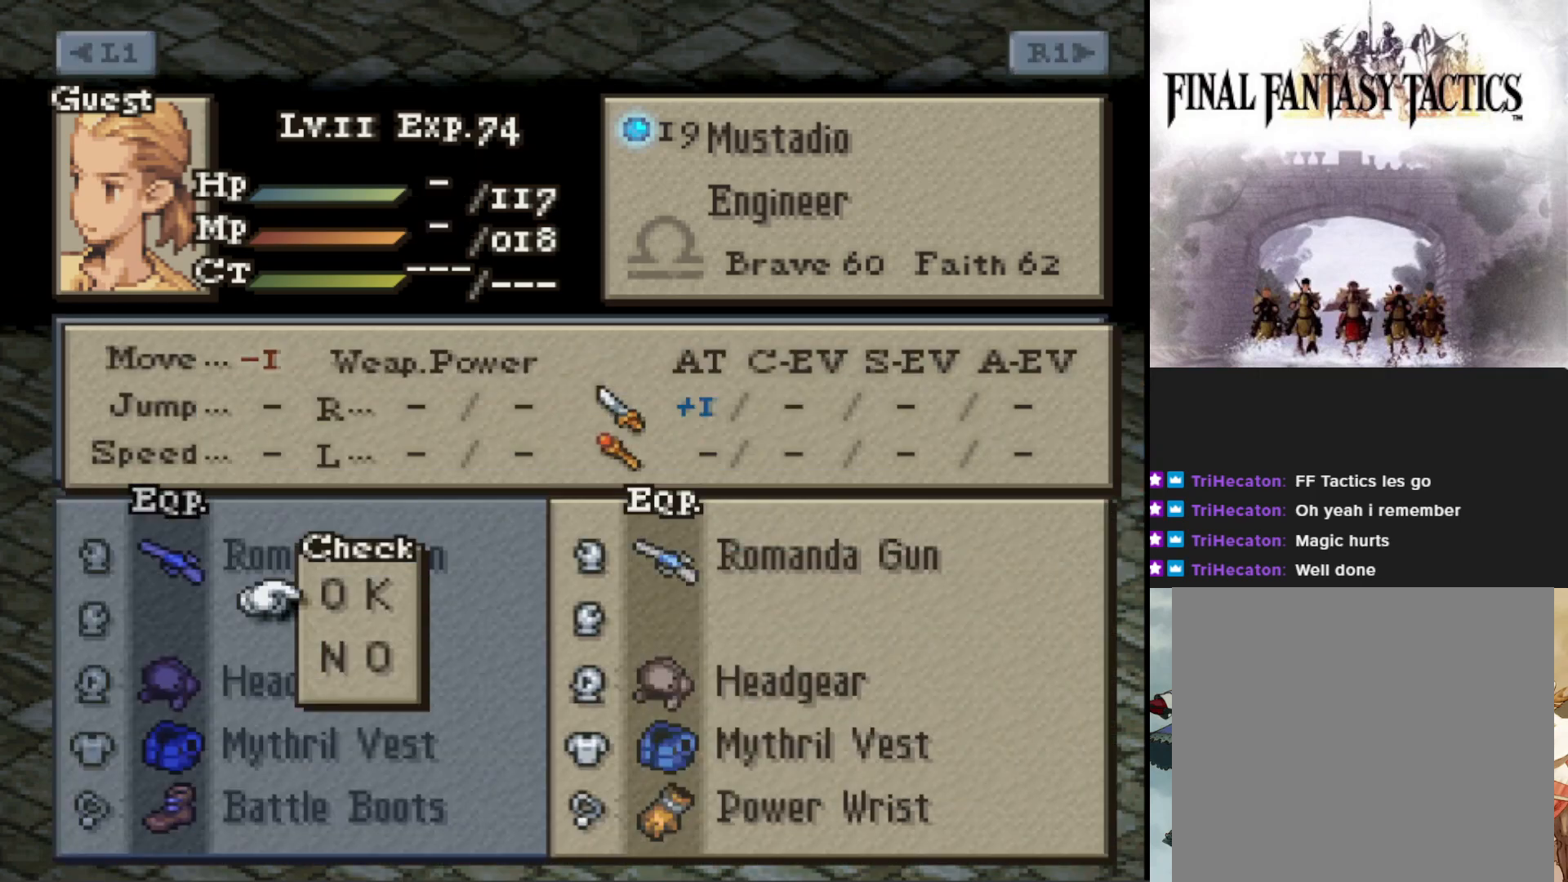
{"buttons": [], "events": []}
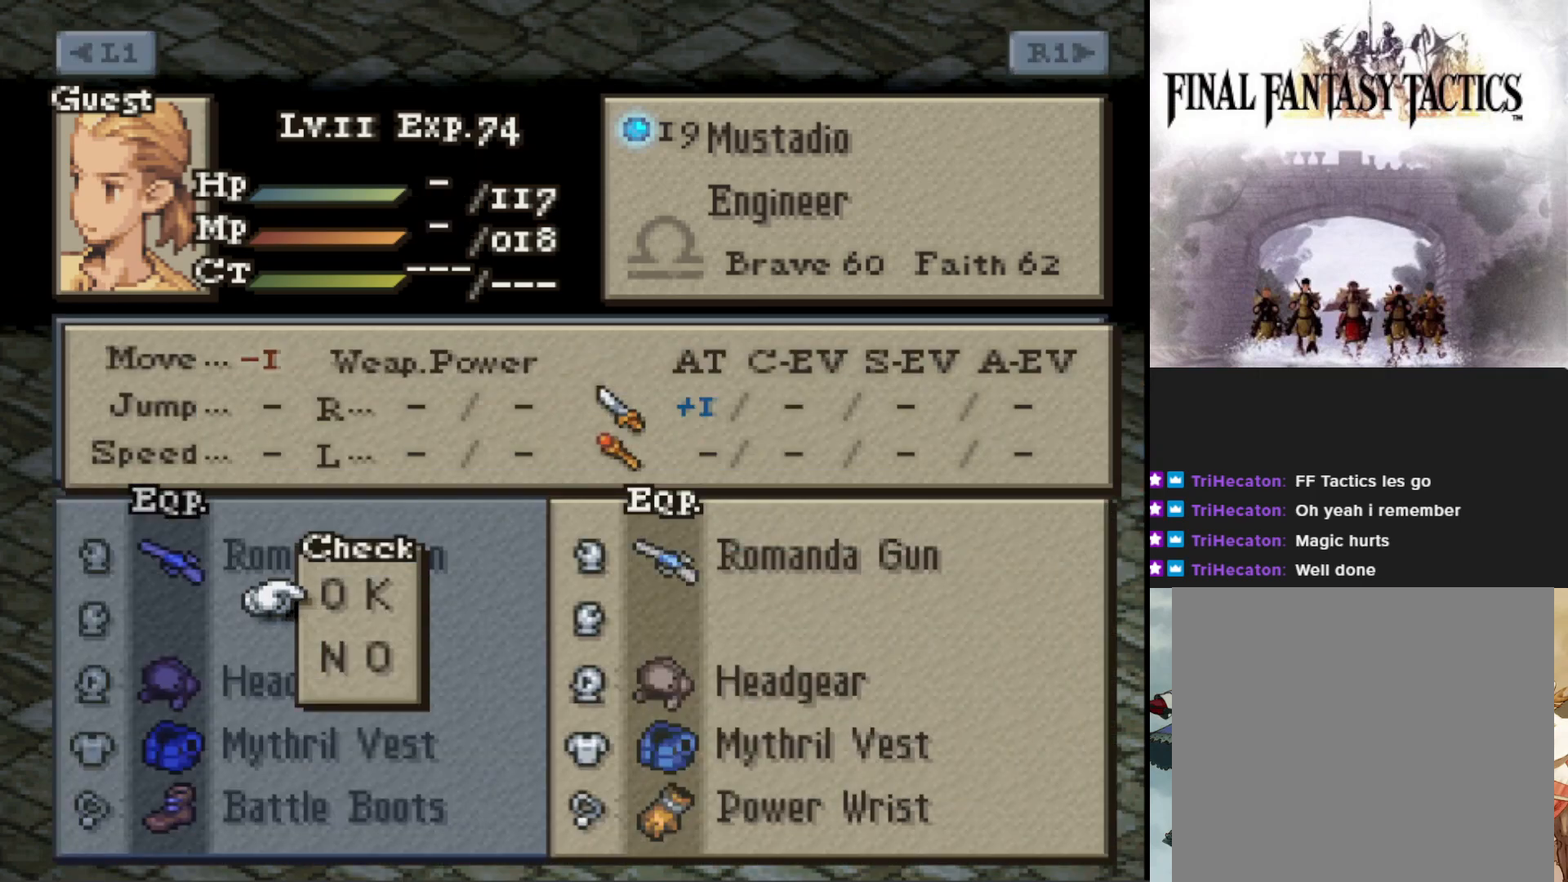
{"buttons": ["CROSS"], "events": [[434, "CROSS", "down"]]}
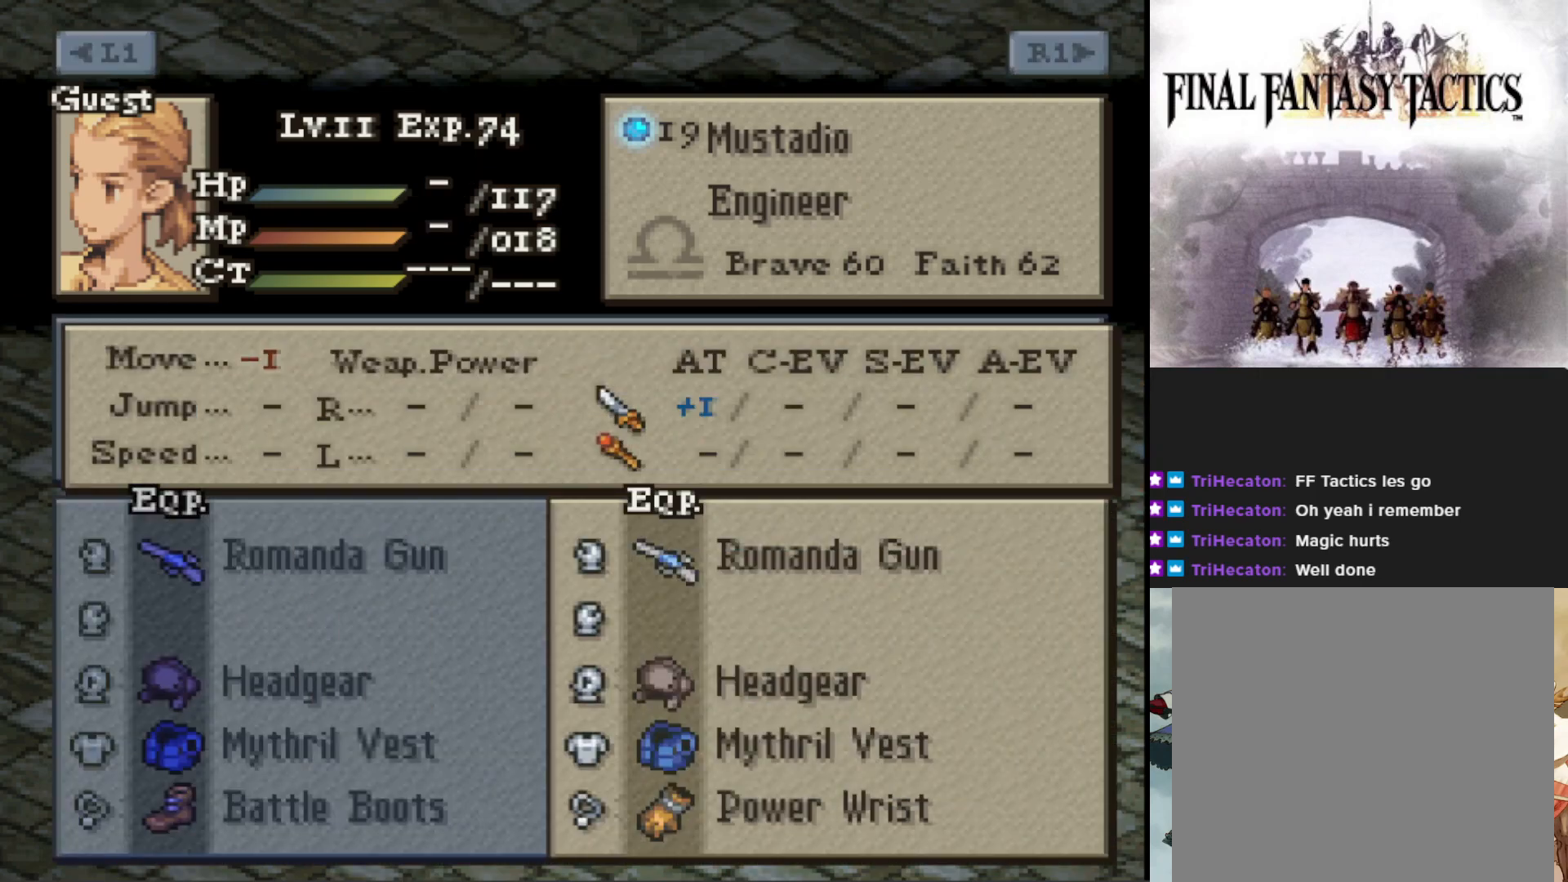
{"buttons": [], "events": [[100, "CROSS", "up"], [317, "DPAD_UP", "down"], [383, "DPAD_UP", "up"]]}
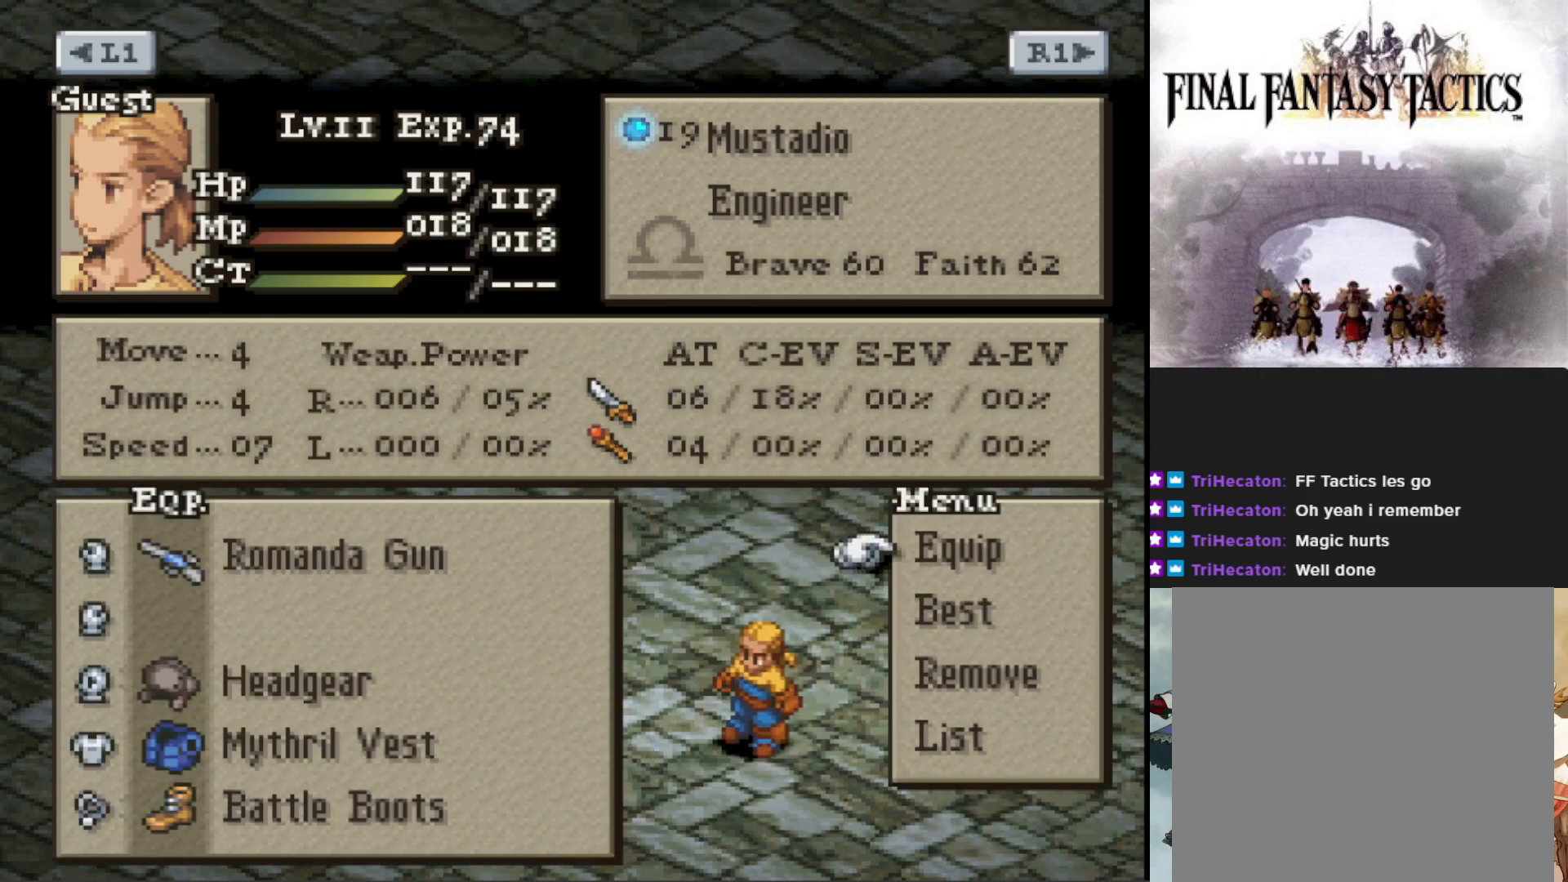
{"buttons": [], "events": []}
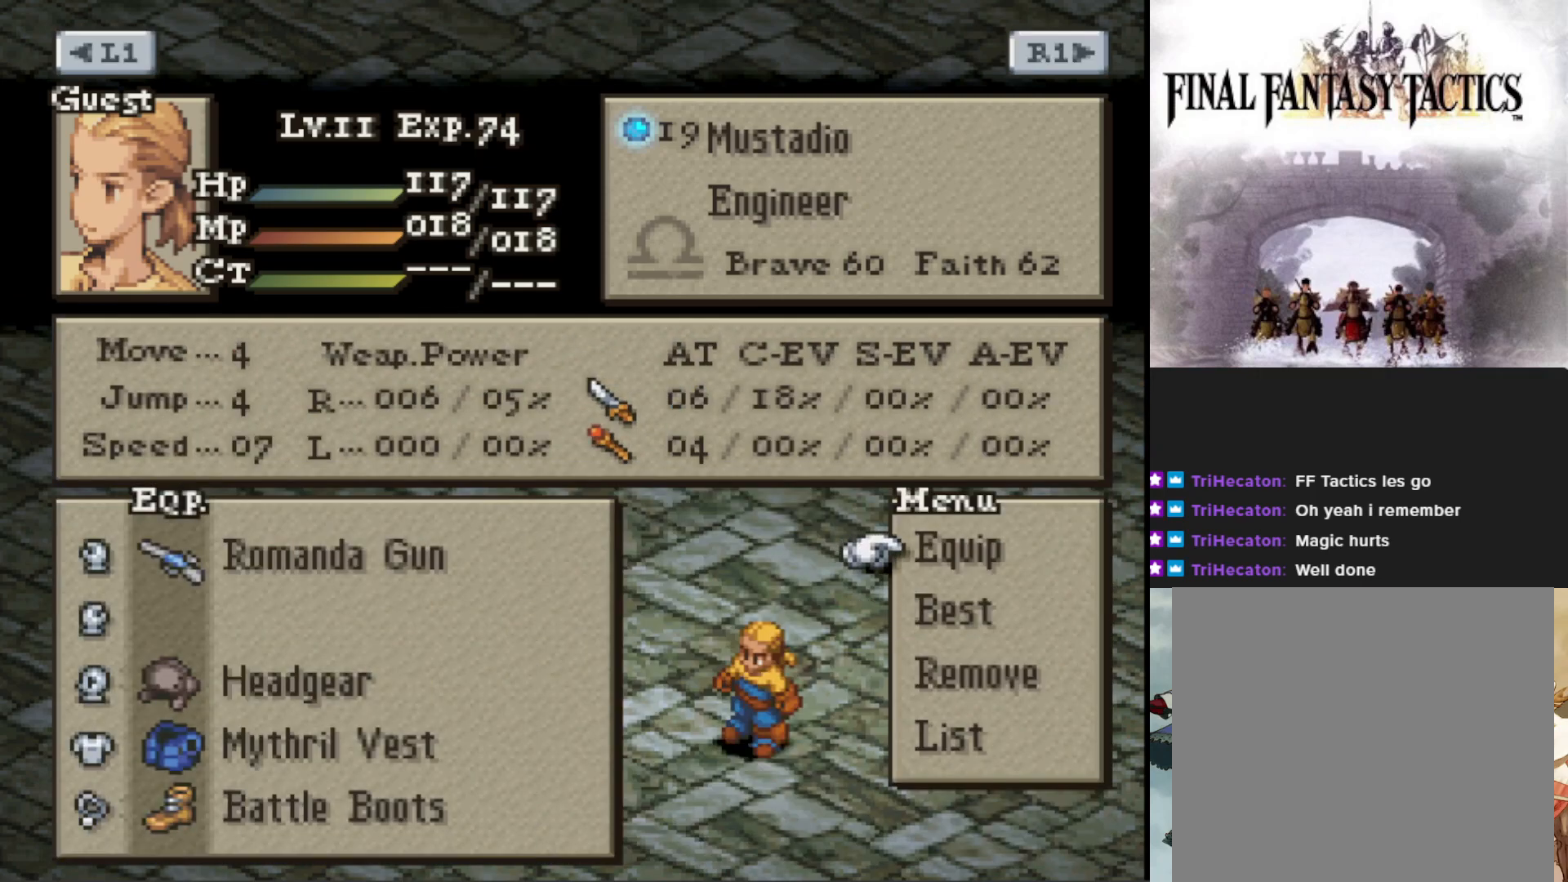
{"buttons": [], "events": [[400, "DPAD_DOWN", "down"], [484, "DPAD_DOWN", "up"]]}
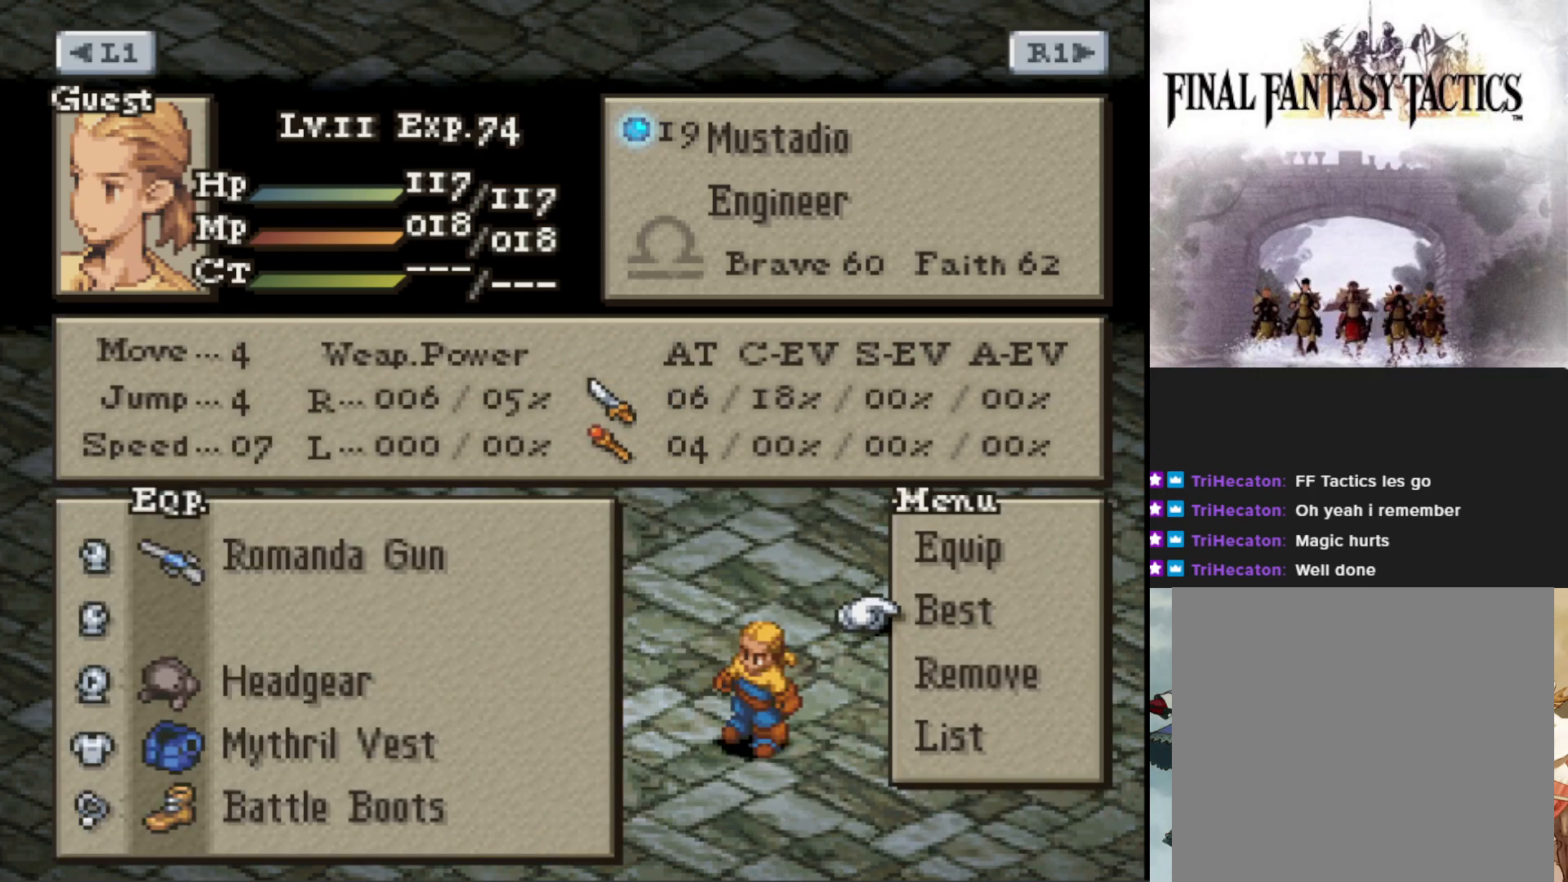
{"buttons": [], "events": [[367, "CIRCLE", "down"], [484, "CIRCLE", "up"]]}
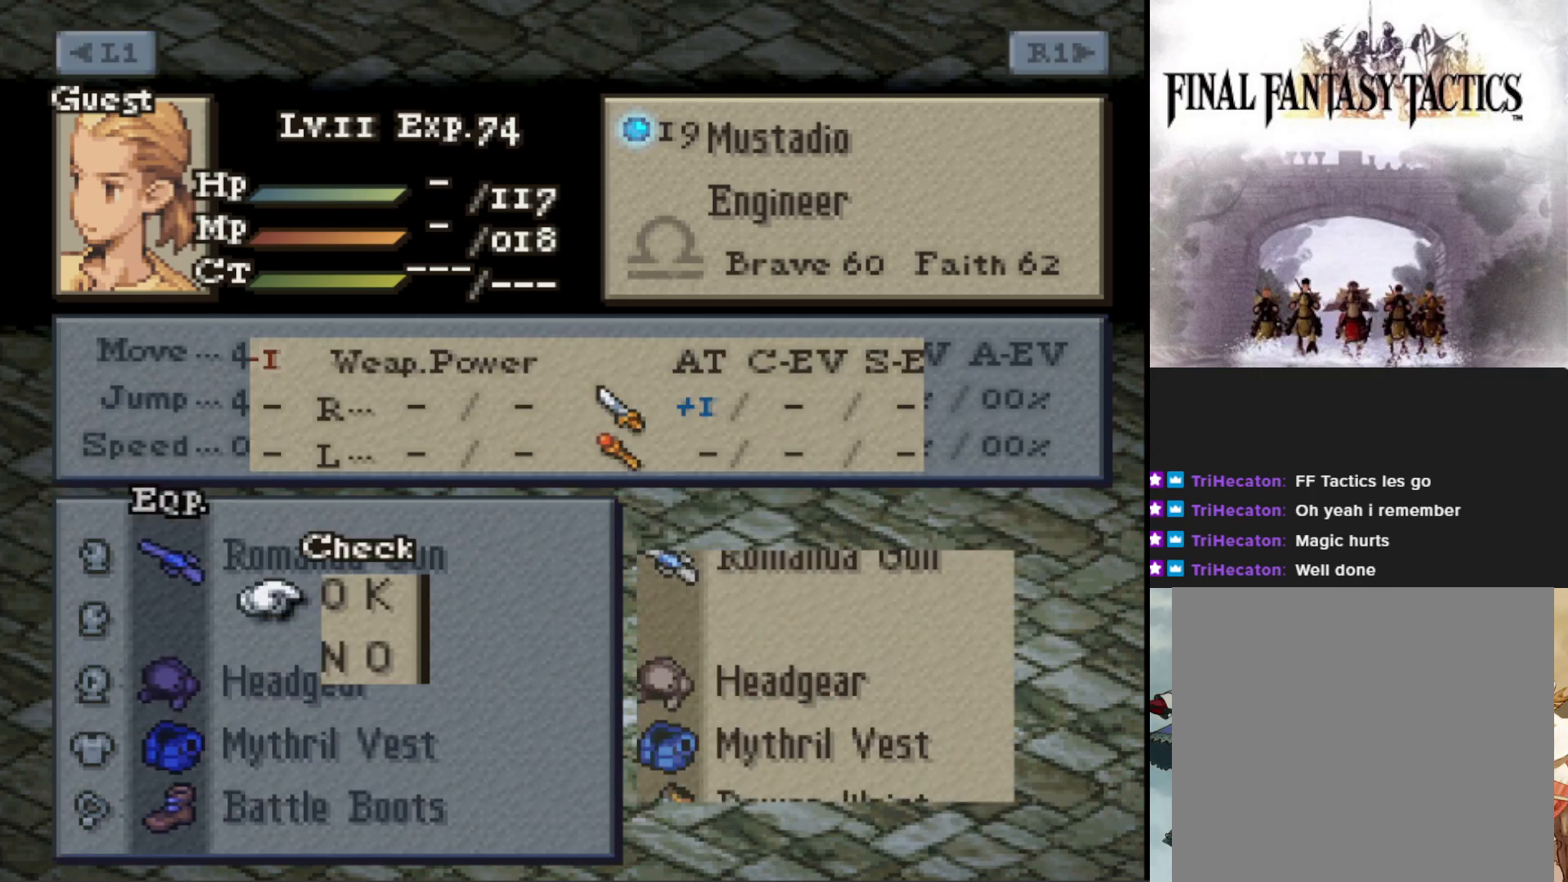
{"buttons": [], "events": []}
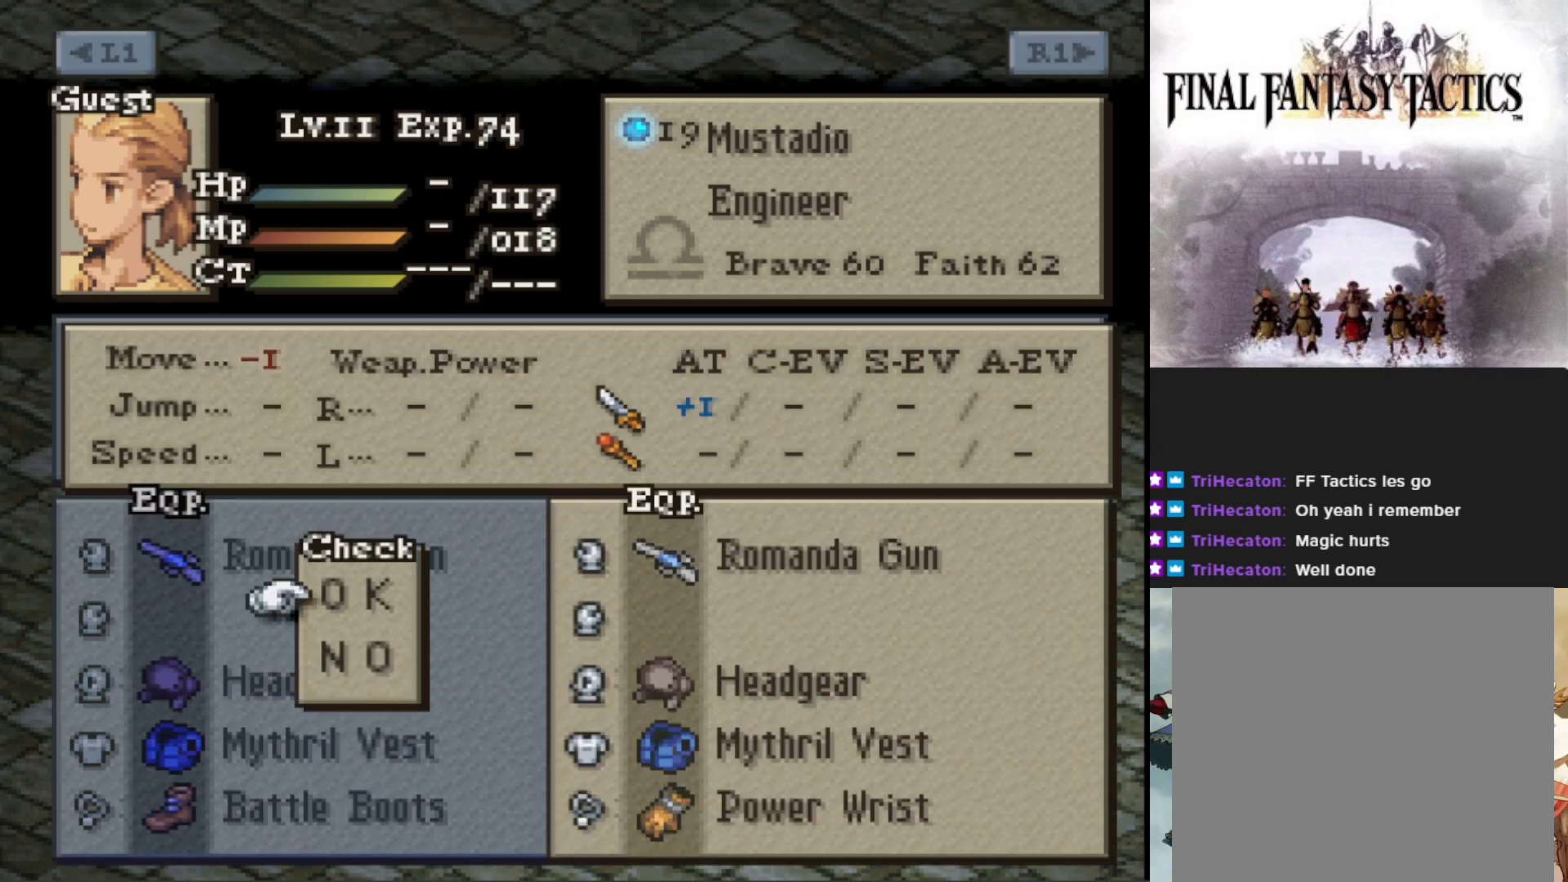
{"buttons": [], "events": [[317, "CROSS", "down"], [484, "CROSS", "up"]]}
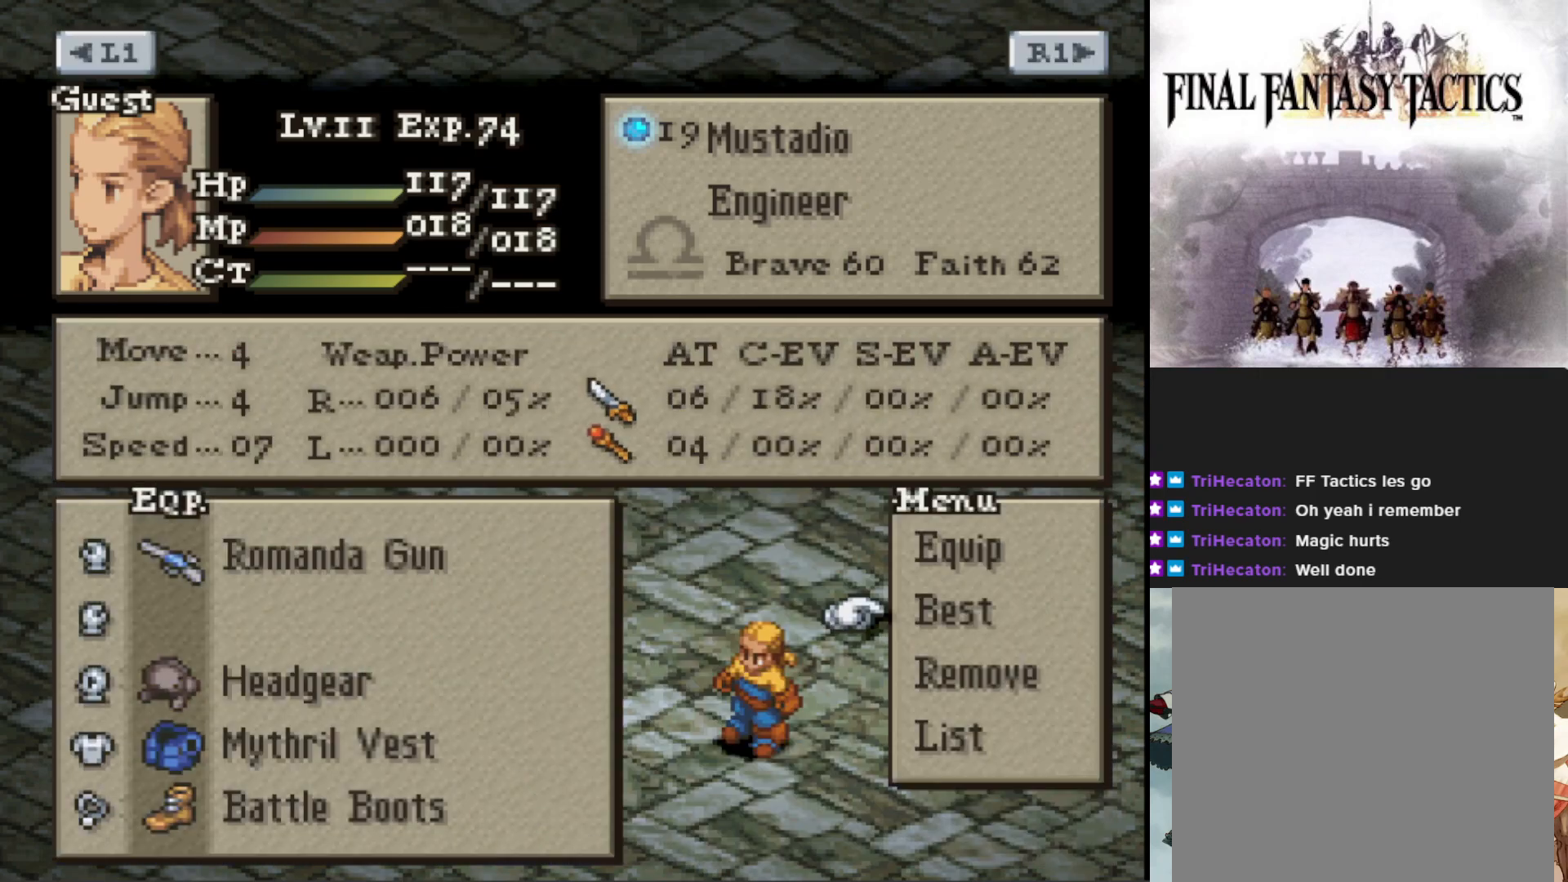
{"buttons": ["DPAD_UP"], "events": [[467, "DPAD_UP", "down"]]}
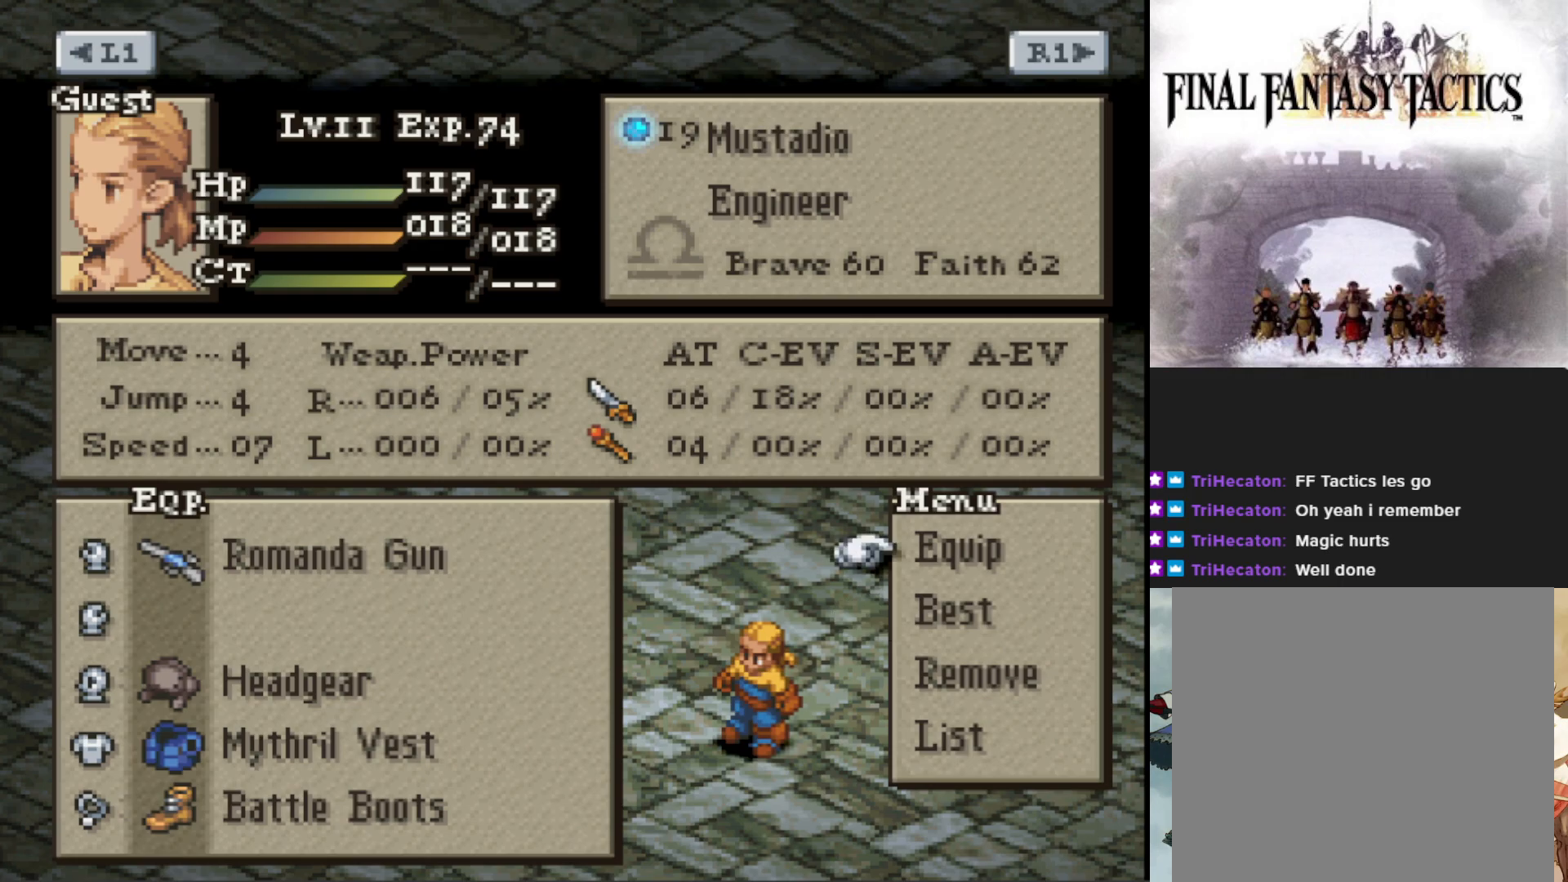
{"buttons": [], "events": [[67, "DPAD_UP", "up"], [184, "CIRCLE", "down"], [267, "CIRCLE", "up"]]}
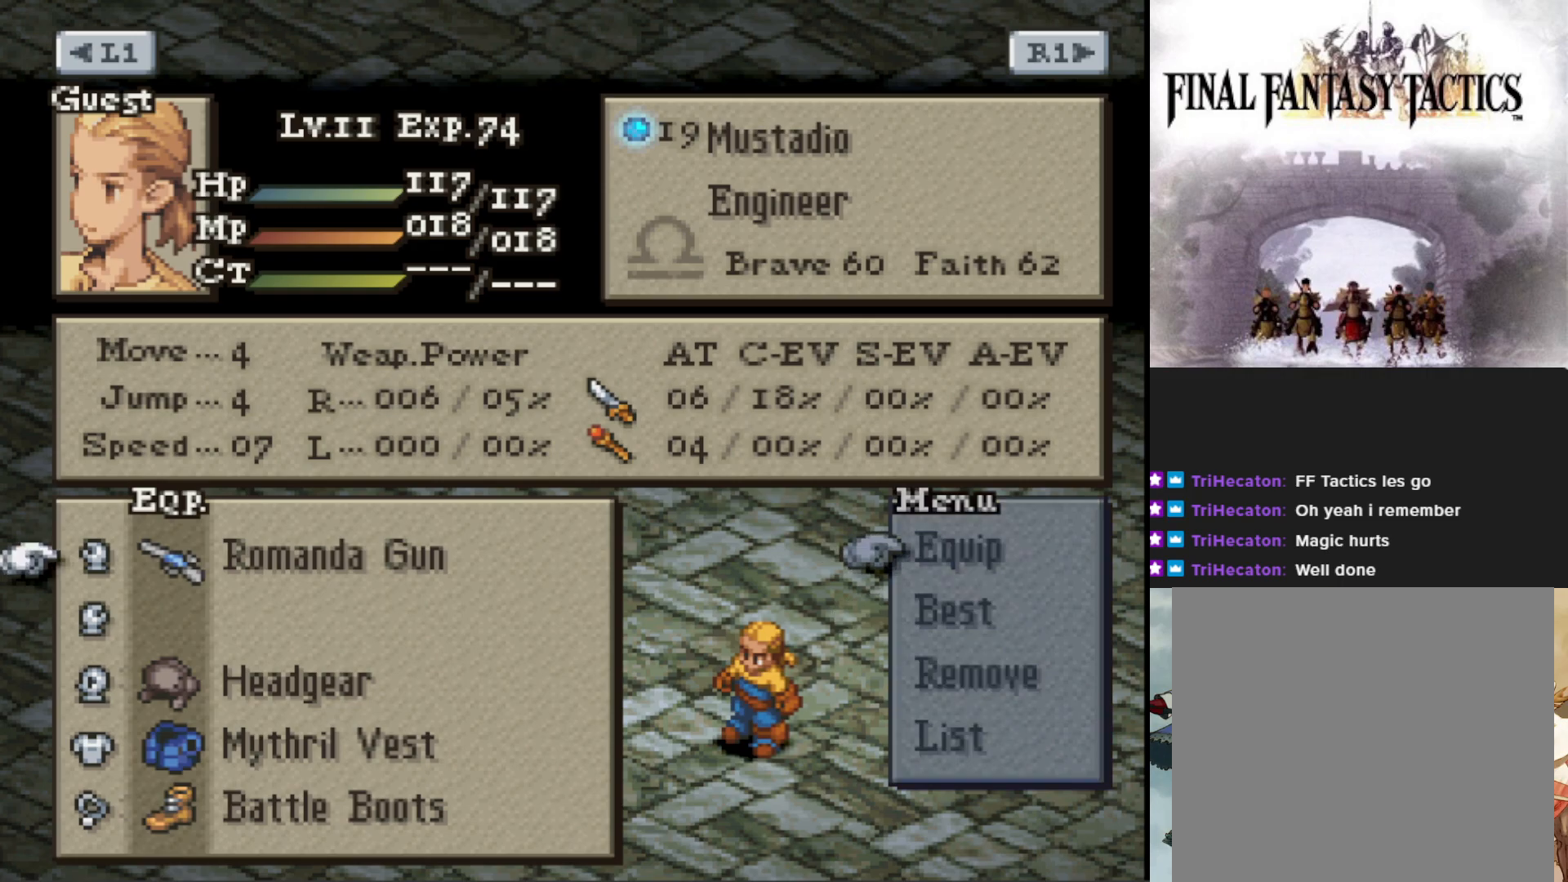
{"buttons": ["CROSS"], "events": [[33, "CROSS", "down"], [150, "CROSS", "up"], [267, "CROSS", "down"], [350, "CROSS", "up"], [467, "CROSS", "down"]]}
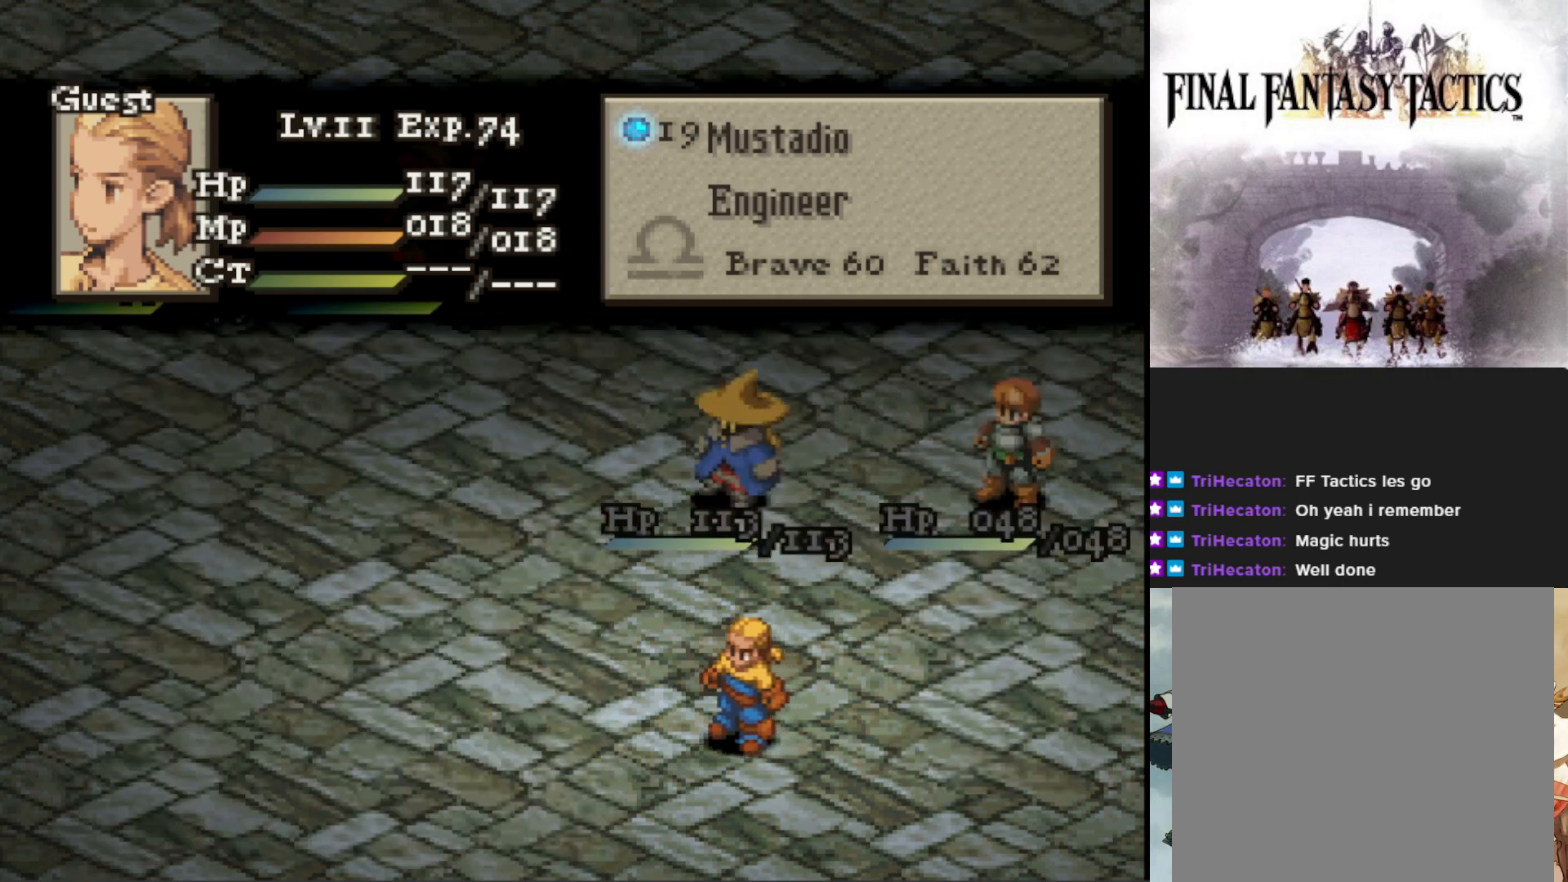
{"buttons": [], "events": [[50, "CROSS", "up"], [167, "CROSS", "down"], [267, "CROSS", "up"], [367, "CROSS", "down"], [451, "CROSS", "up"]]}